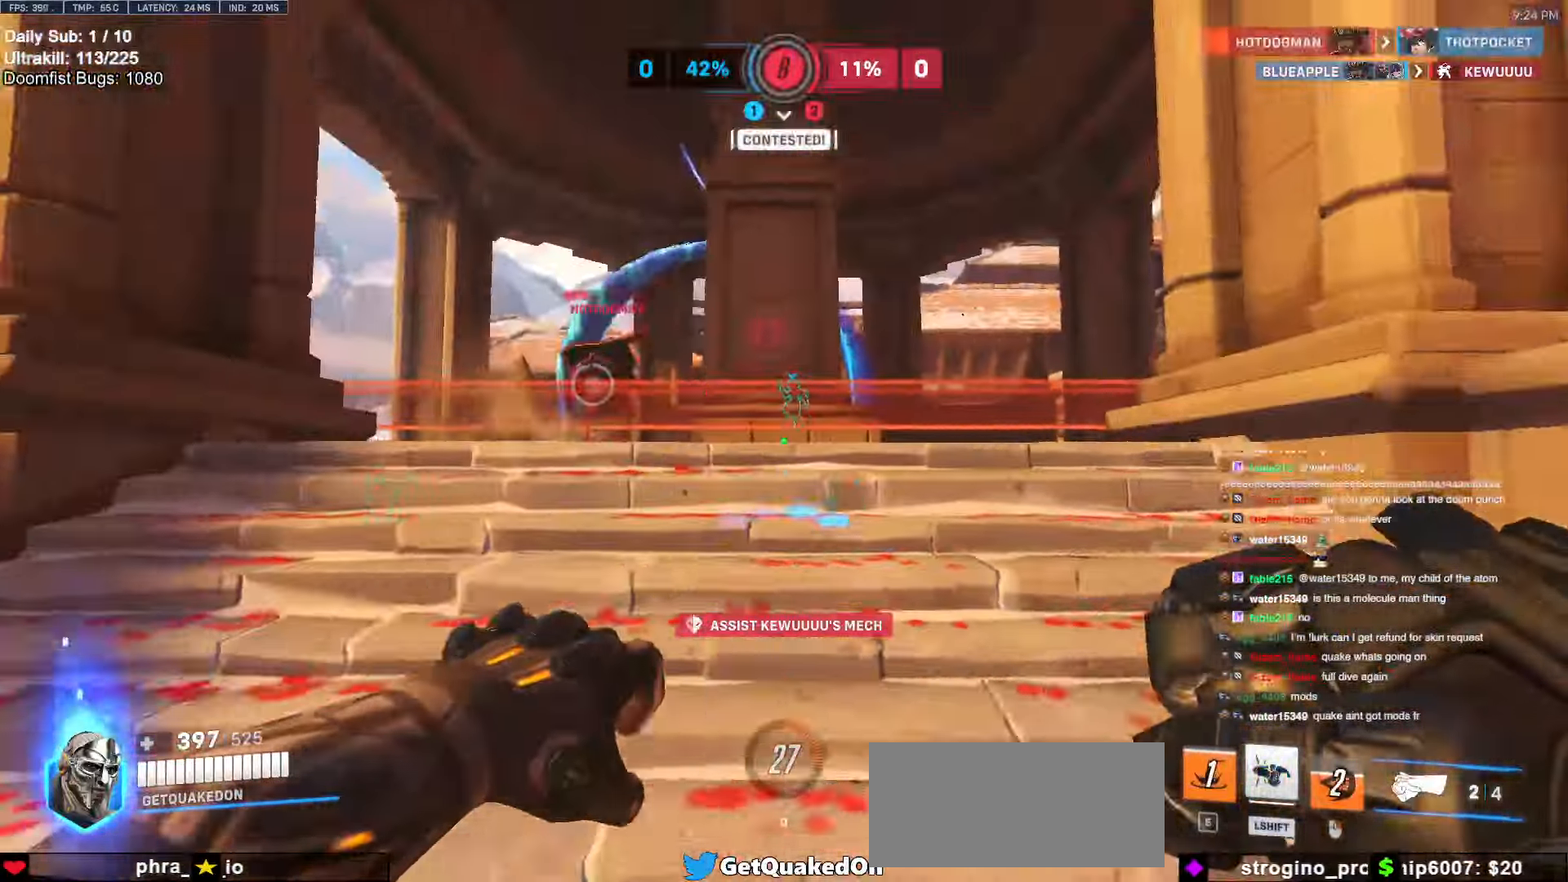
Gameplay with keyboard and mouse; each line is a JSON object with the keys and mouse buttons held at the frame after it. "events" lists presses ("down") and releases ("up") of "a", "ctrl", "d", "e", "f", "melee", "q", "r", "s", "shift", "space", "w", "mouse_left" and "mouse_right" between this image and that frame as [ms after this image, input, new state], when the widget could be followed in between. "mouse_left", "mouse_right" = the "left", "right" buttons of the "mouse" list. No other keys are recorded. Mouse movement is not recorded. Key names are as the overlay labels them; some are game actions (e.g. jump) rather than physical keys.
{"keys": ["w"], "mouse": [], "events": [[17, "d", "down"], [150, "w", "down"], [250, "d", "up"], [383, "e", "down"], [383, "mouse_left", "down"], [433, "e", "up"], [467, "mouse_left", "up"]]}
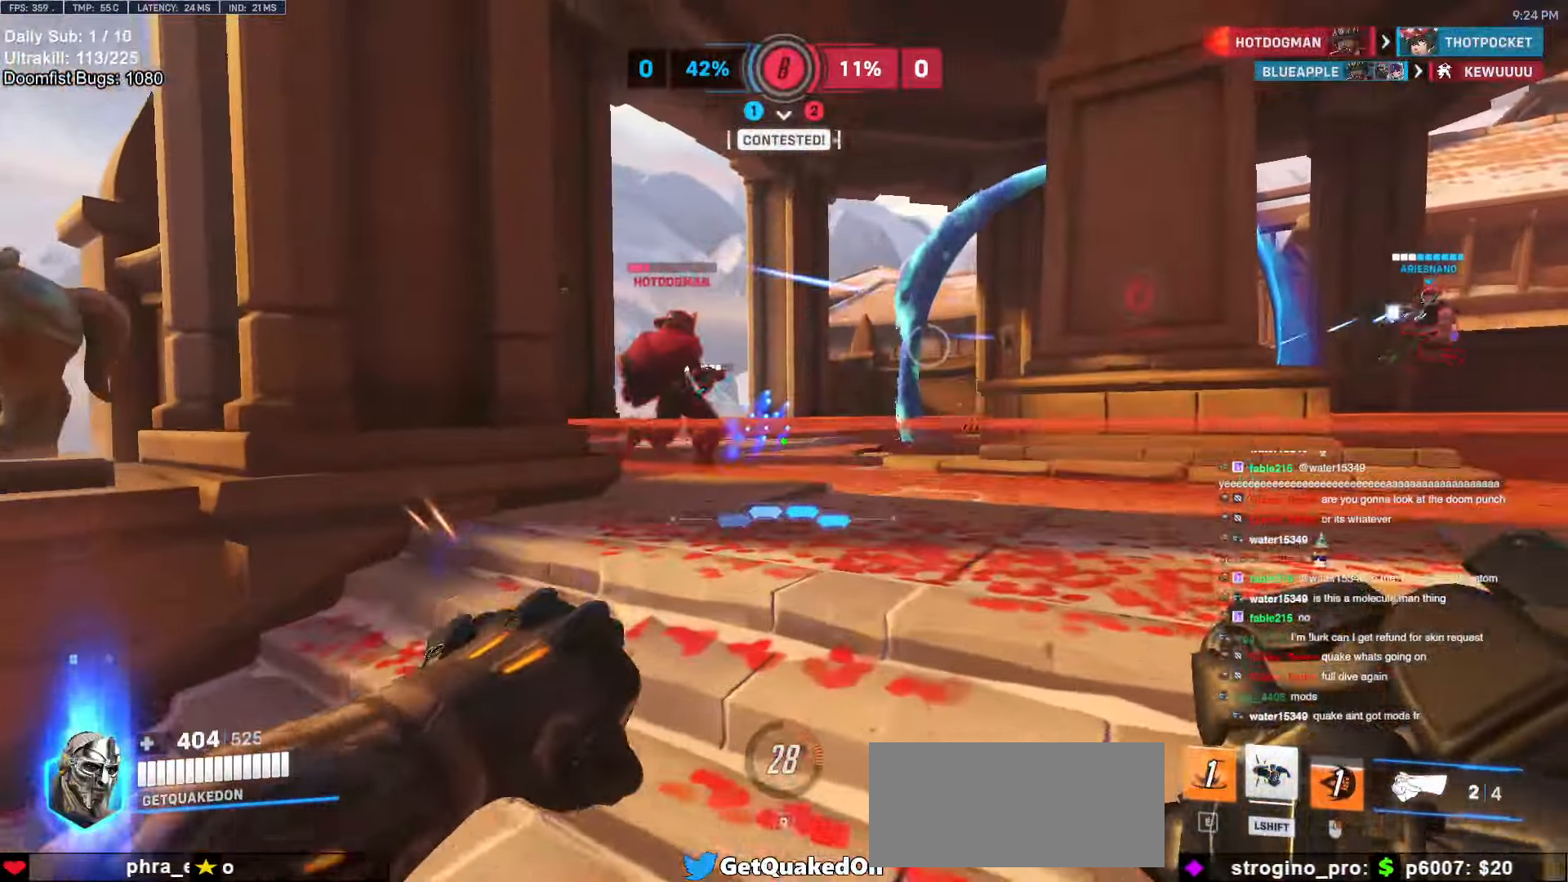
{"keys": ["d", "space", "w"], "mouse": ["left"], "events": [[217, "mouse_left", "down"], [267, "d", "down"], [317, "mouse_left", "up"], [450, "space", "down"], [483, "mouse_left", "down"]]}
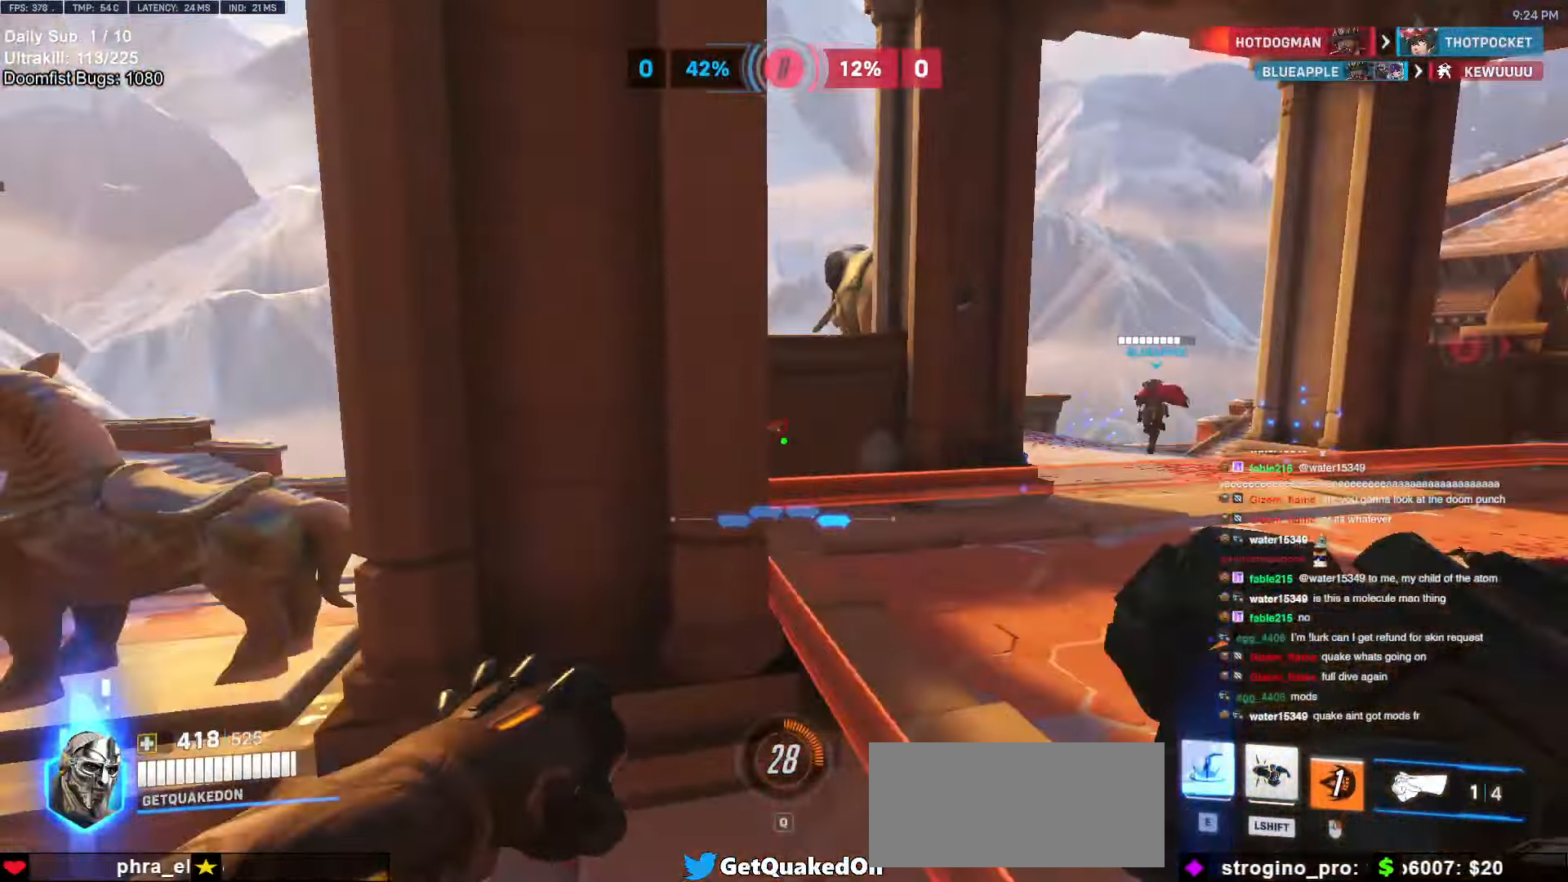
{"keys": ["w"], "mouse": [], "events": [[33, "mouse_right", "down"], [83, "mouse_left", "up"], [83, "space", "up"], [317, "mouse_right", "up"], [417, "d", "up"]]}
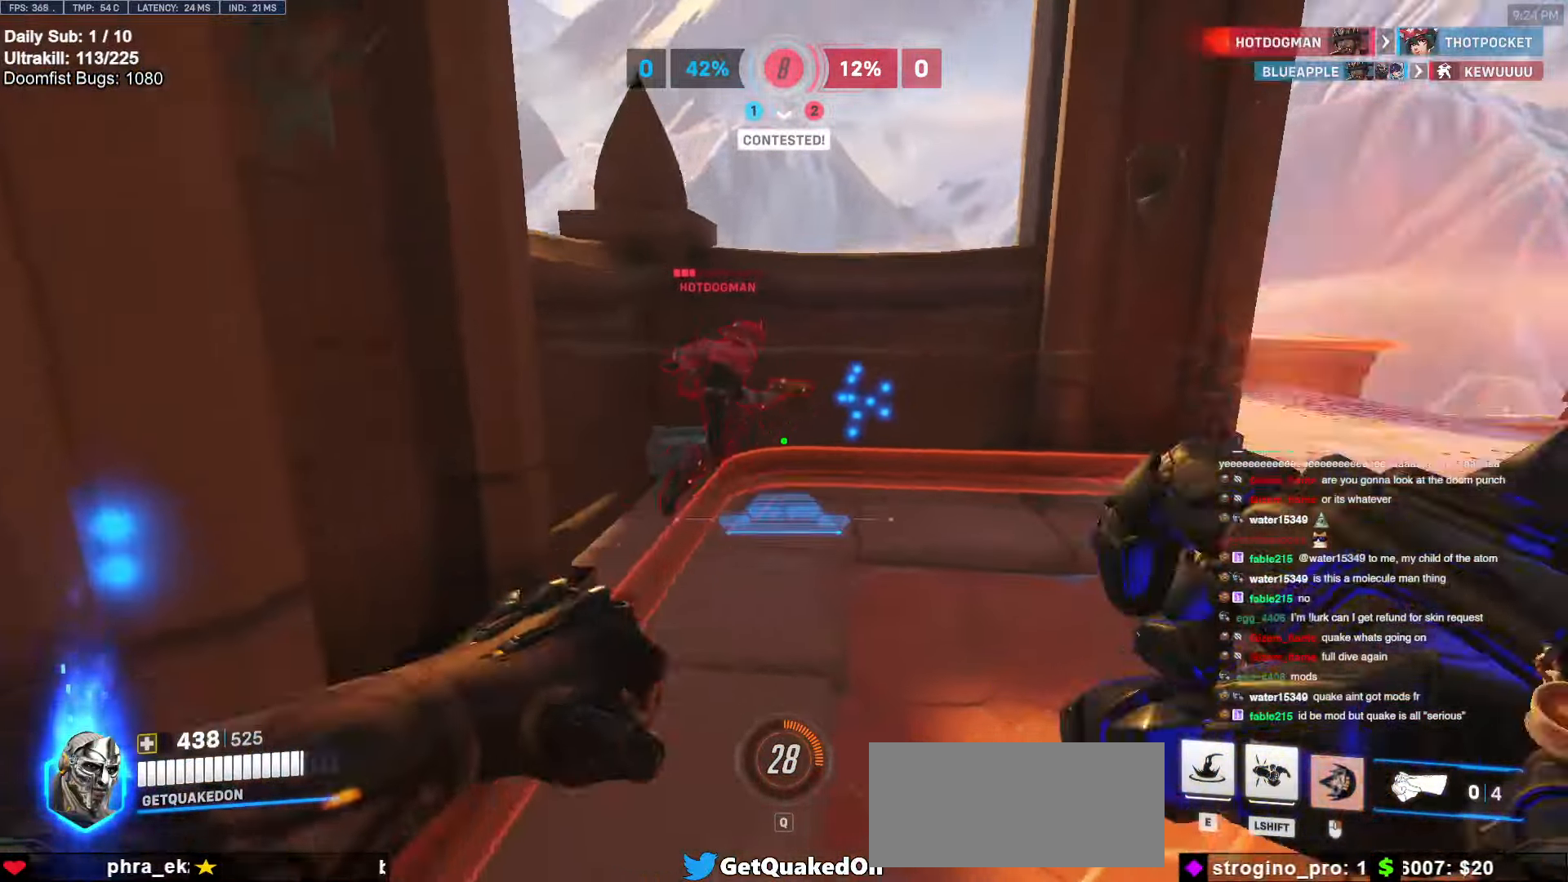
{"keys": ["w"], "mouse": ["left"], "events": [[17, "mouse_right", "down"], [150, "mouse_right", "up"], [483, "mouse_left", "down"]]}
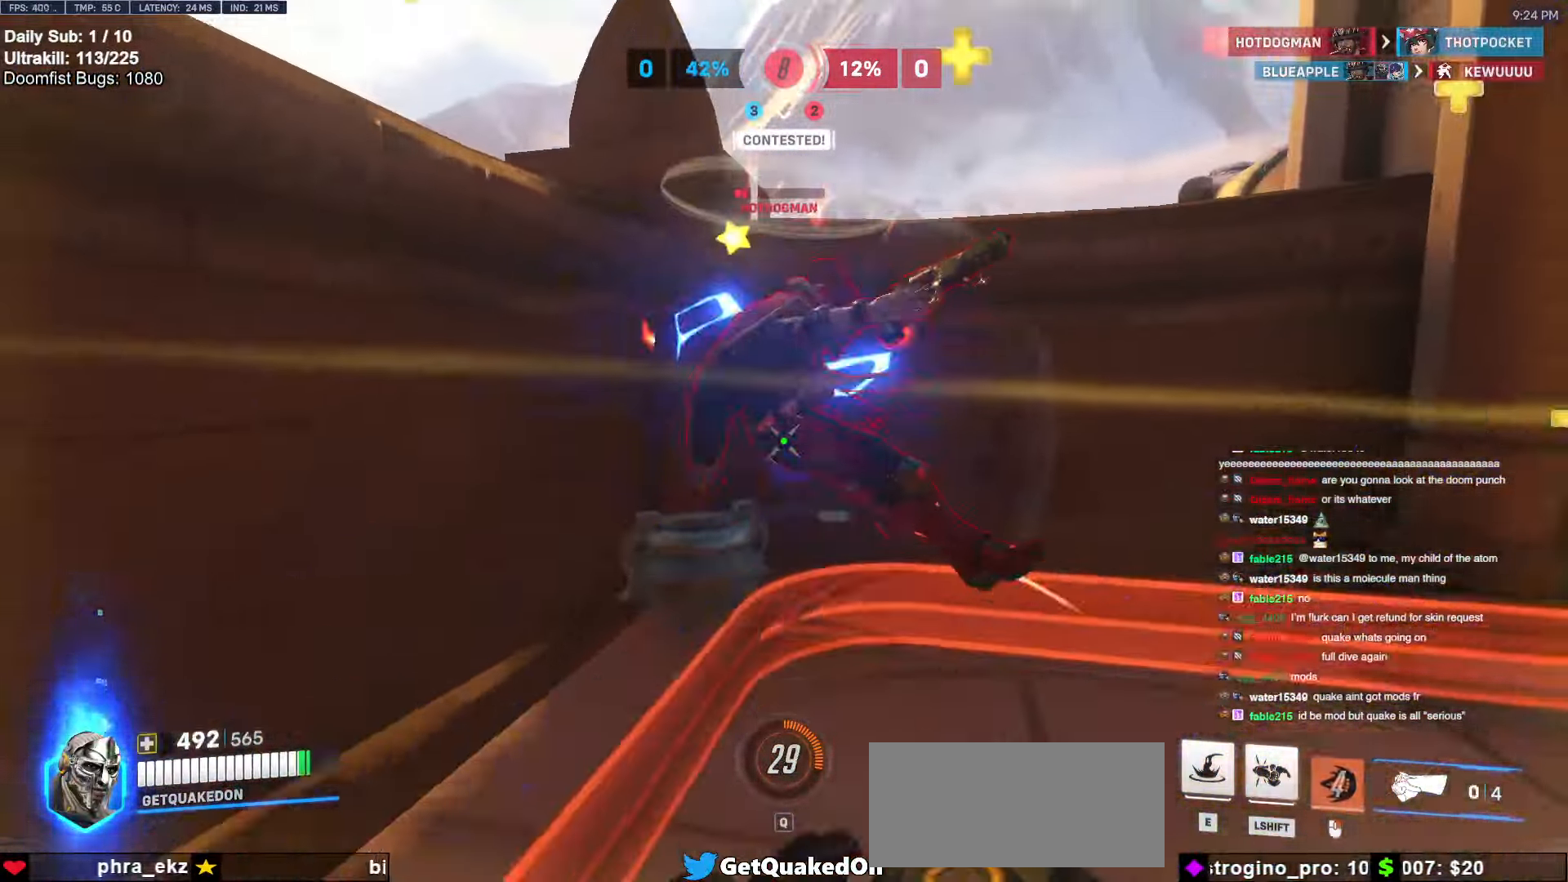
{"keys": [], "mouse": [], "events": [[17, "melee", "down"], [117, "d", "down"], [167, "melee", "up"], [167, "mouse_left", "up"], [250, "d", "up"], [483, "w", "up"]]}
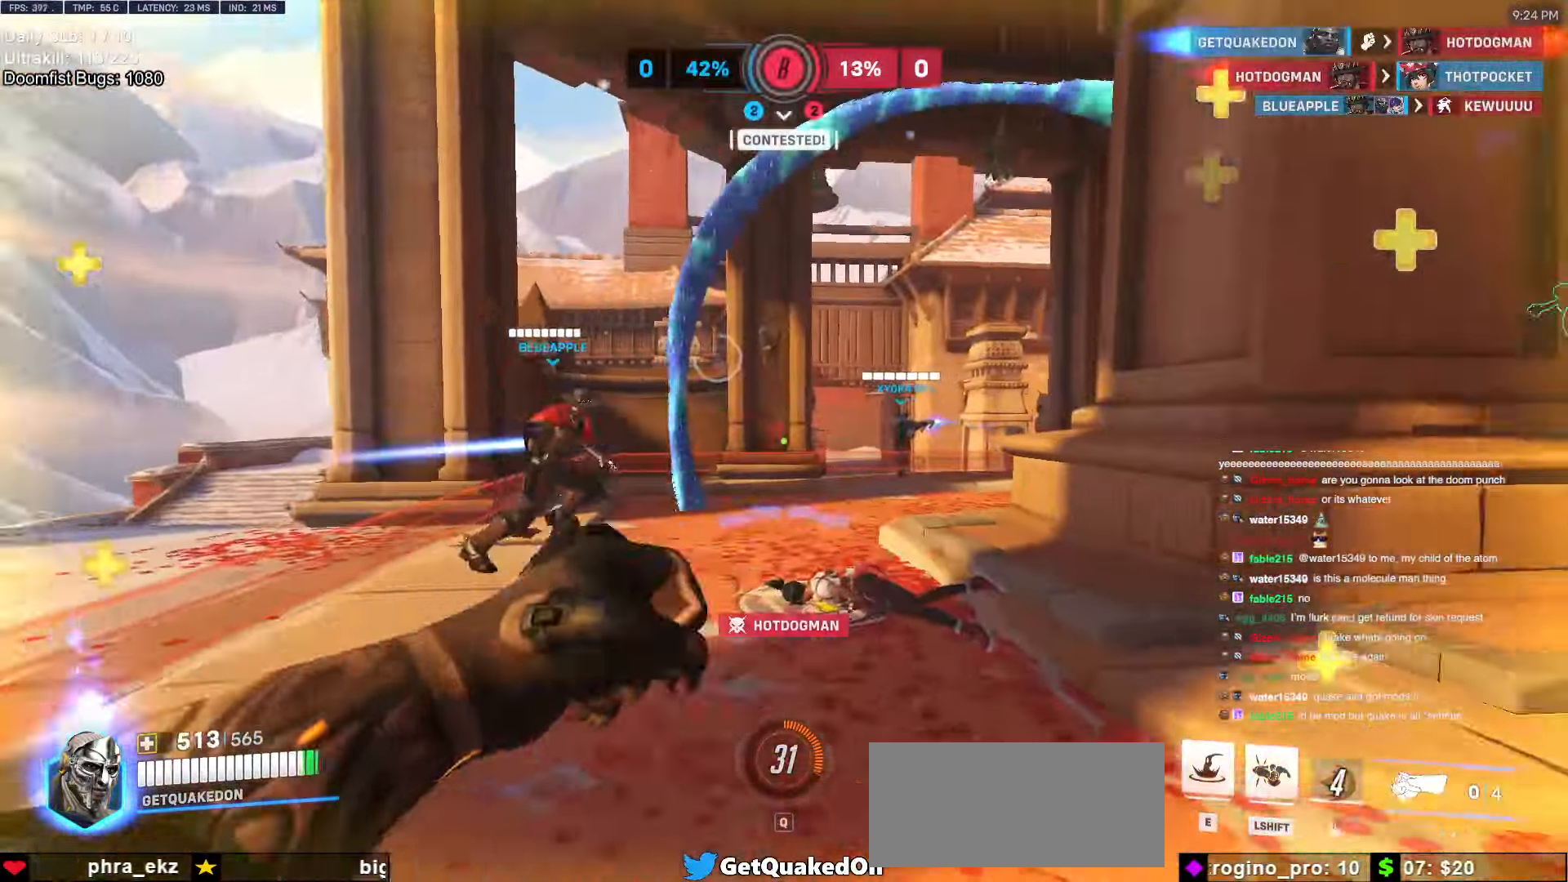
{"keys": ["w"], "mouse": [], "events": [[83, "e", "down"], [133, "s", "down"], [183, "e", "up"], [267, "a", "down"], [367, "s", "up"], [417, "a", "up"], [500, "w", "down"]]}
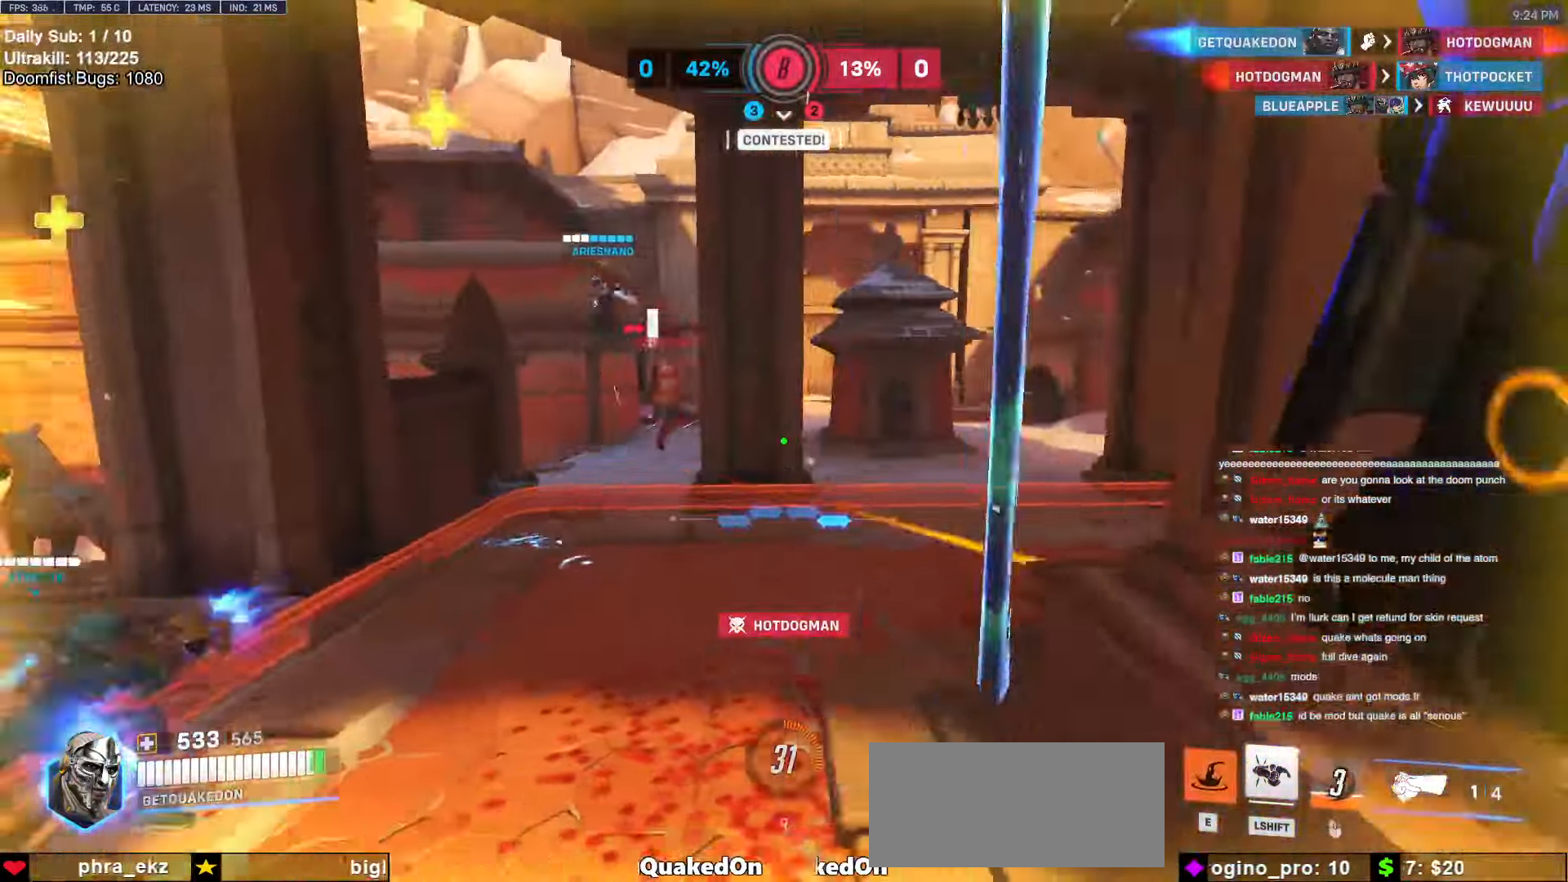
{"keys": ["space", "w"], "mouse": ["left"], "events": [[433, "space", "down"], [467, "mouse_left", "down"]]}
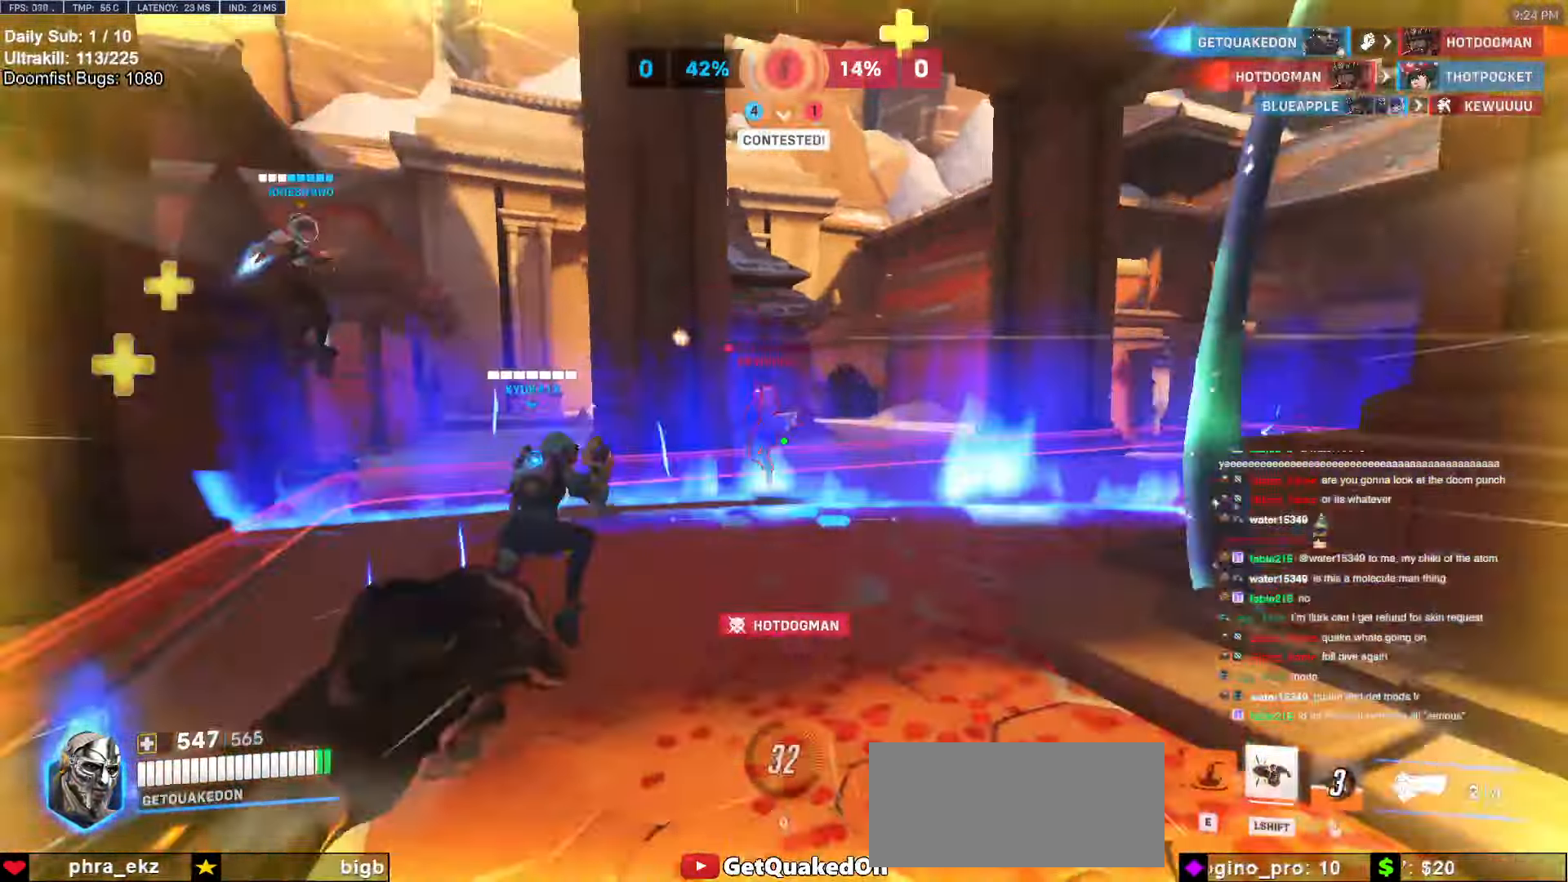
{"keys": ["a", "w"], "mouse": [], "events": [[17, "space", "up"], [117, "d", "down"], [117, "mouse_left", "up"], [200, "d", "up"], [483, "a", "down"]]}
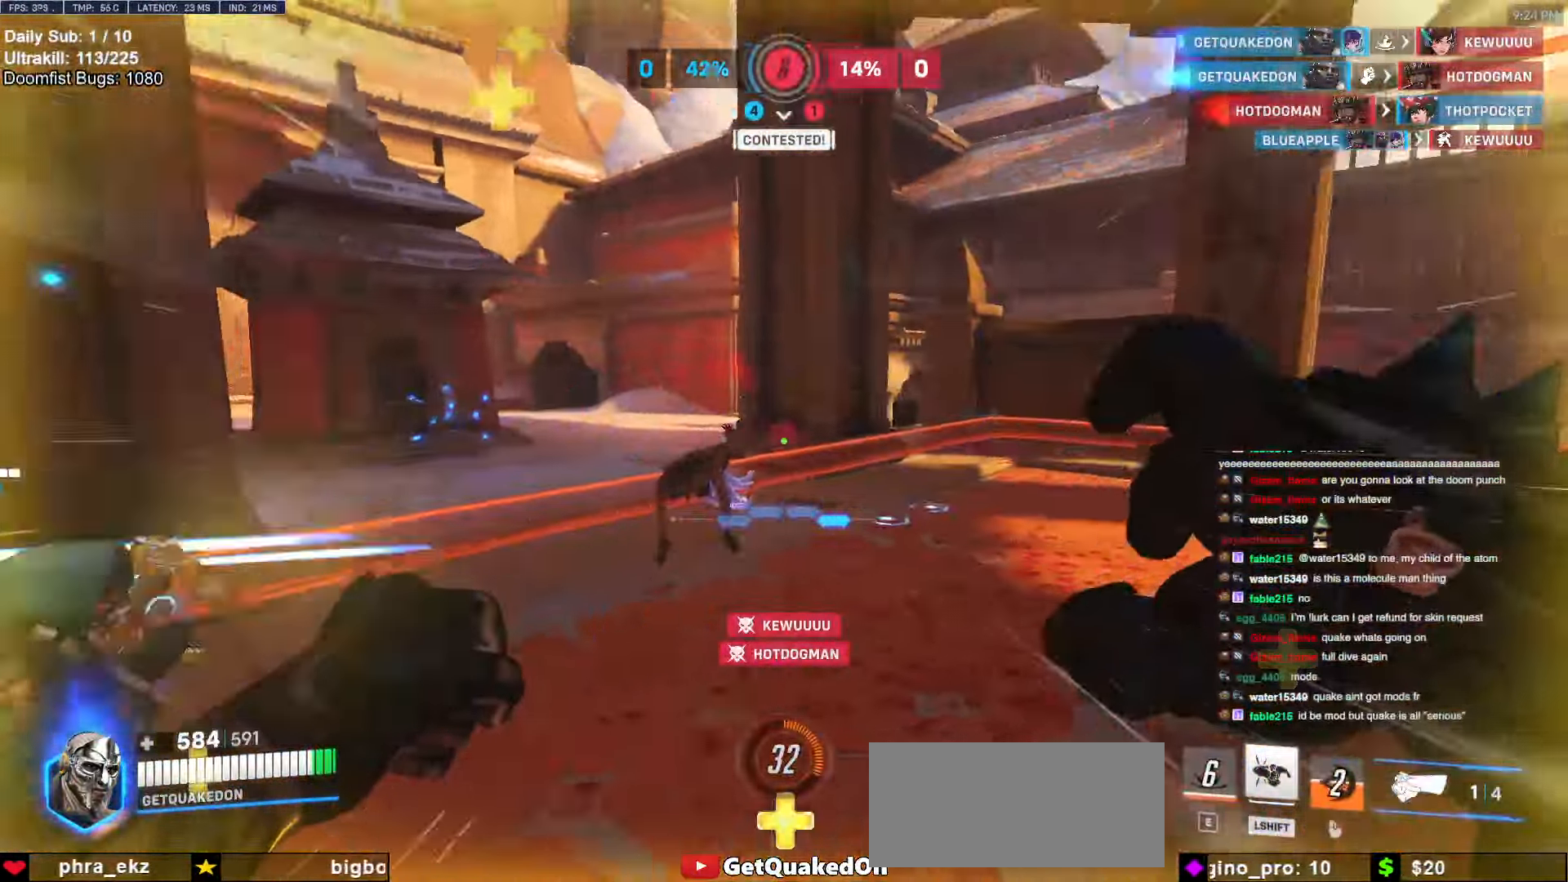
{"keys": ["w"], "mouse": [], "events": [[417, "a", "up"]]}
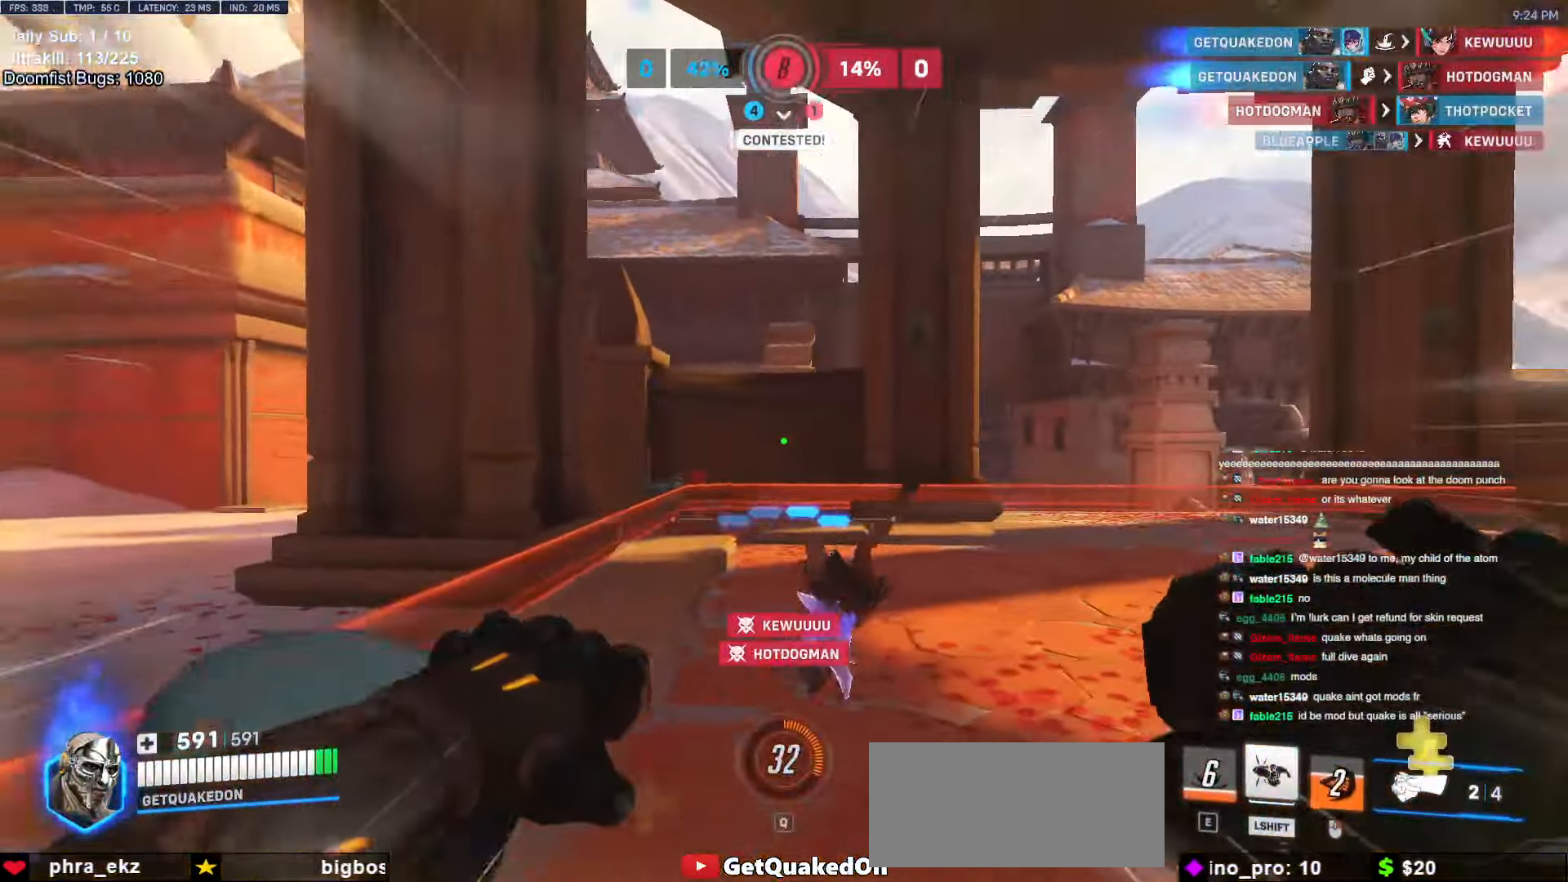
{"keys": ["w"], "mouse": [], "events": []}
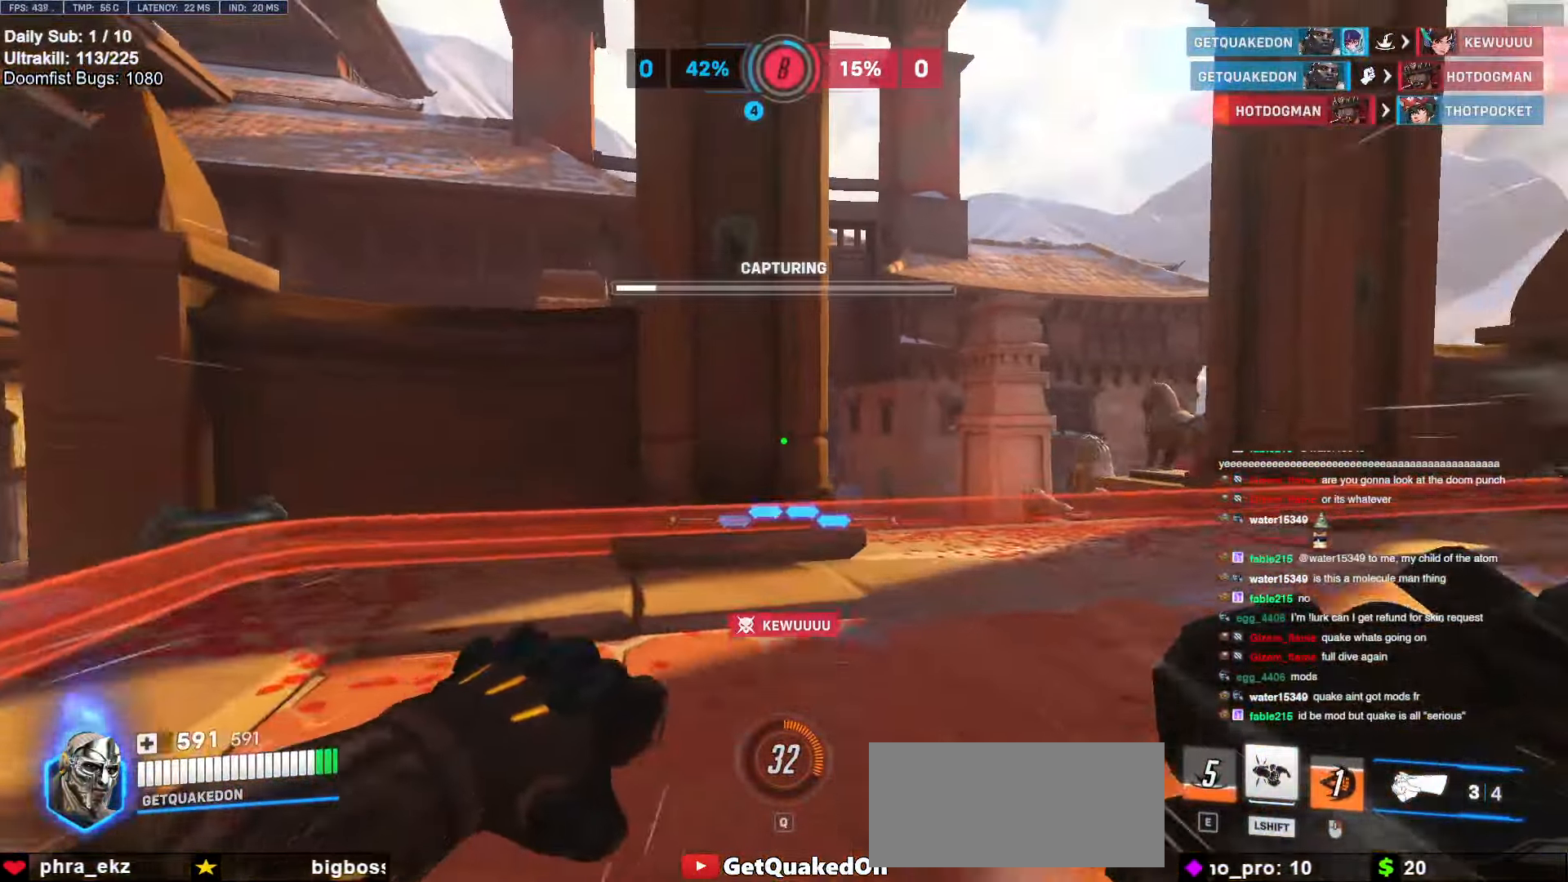
{"keys": [], "mouse": [], "events": [[183, "d", "down"], [267, "w", "up"], [317, "d", "up"]]}
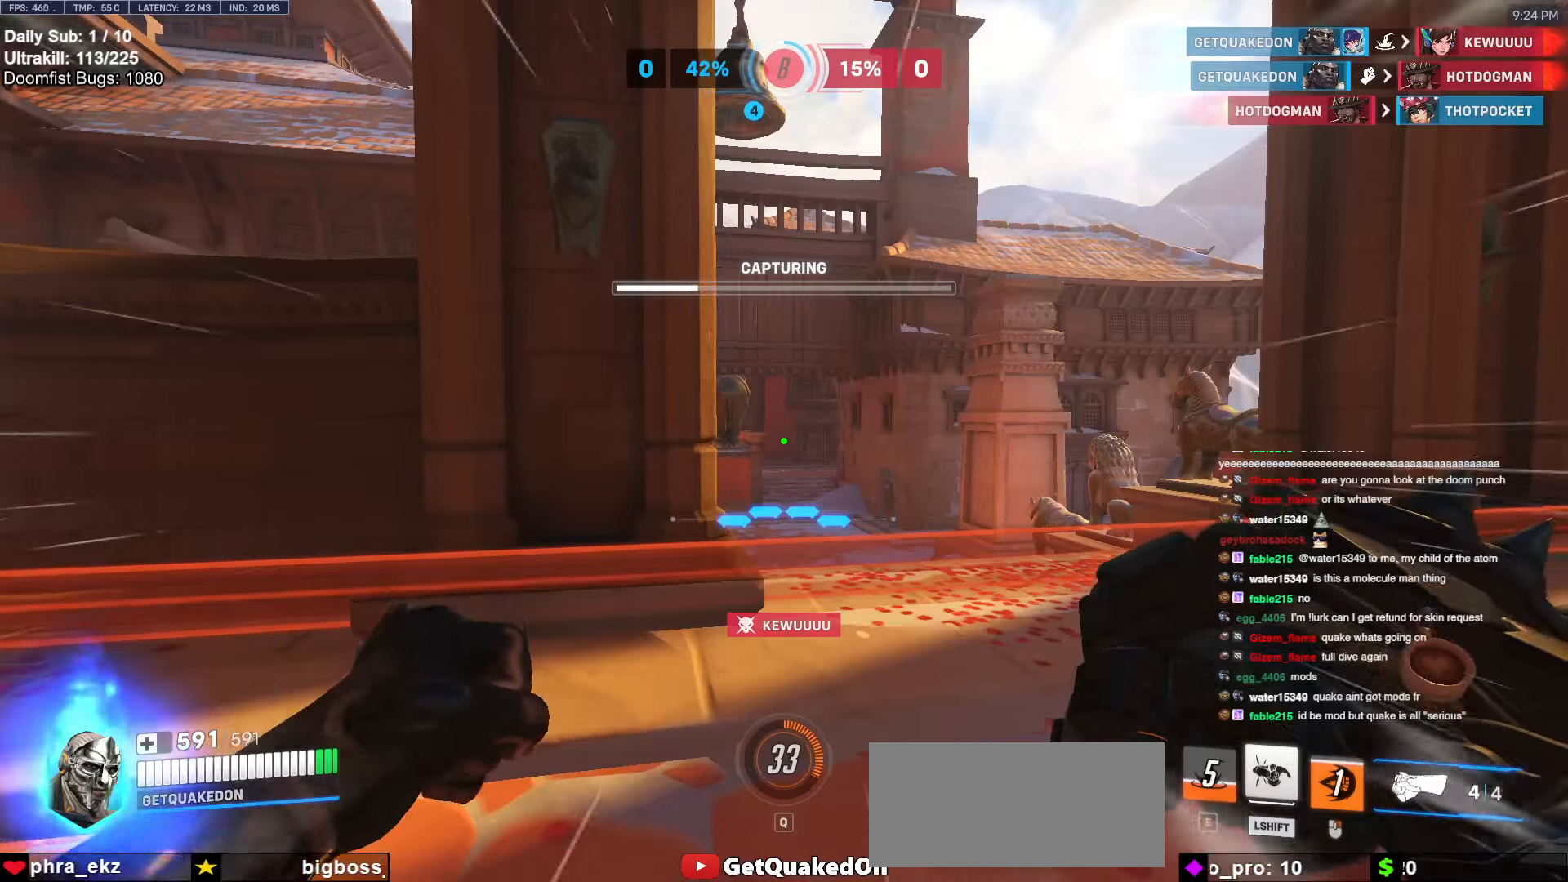
{"keys": [], "mouse": [], "events": []}
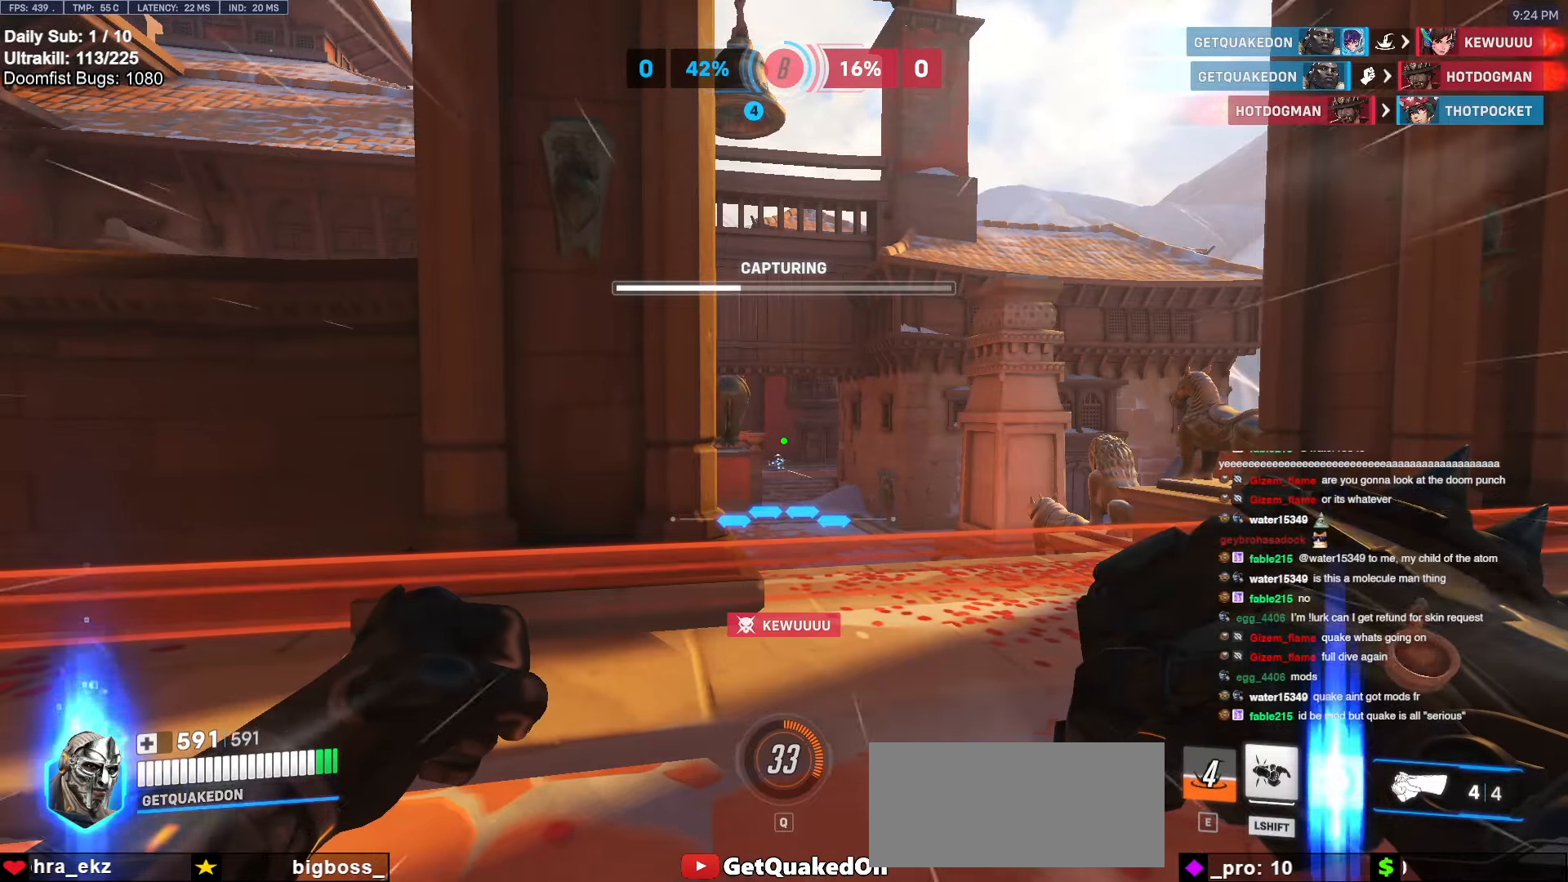
{"keys": ["a"], "mouse": [], "events": [[483, "a", "down"]]}
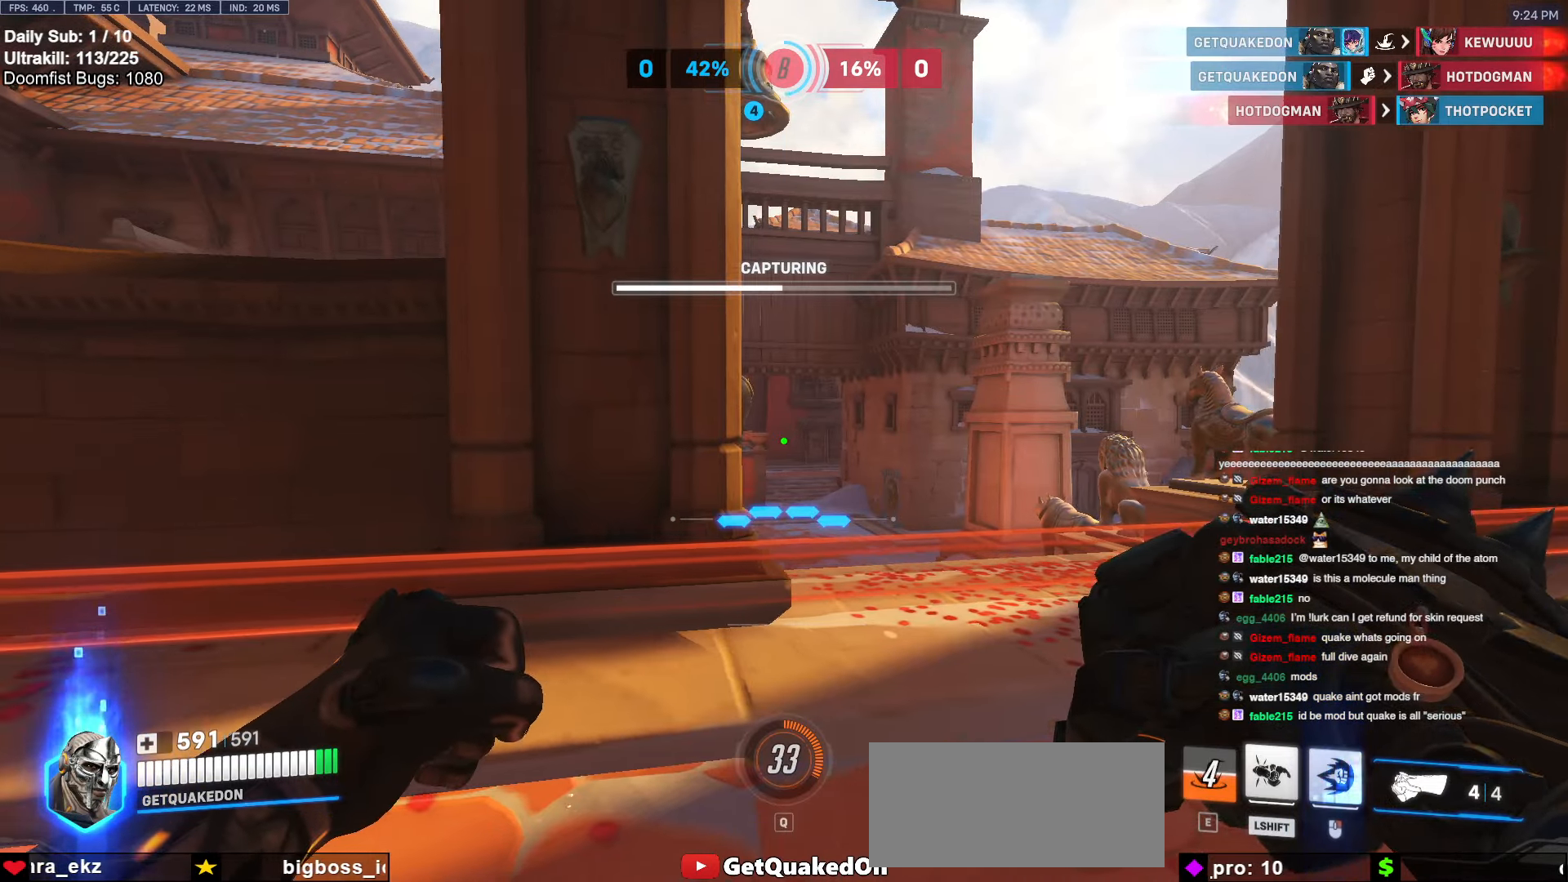
{"keys": [], "mouse": [], "events": [[133, "a", "up"]]}
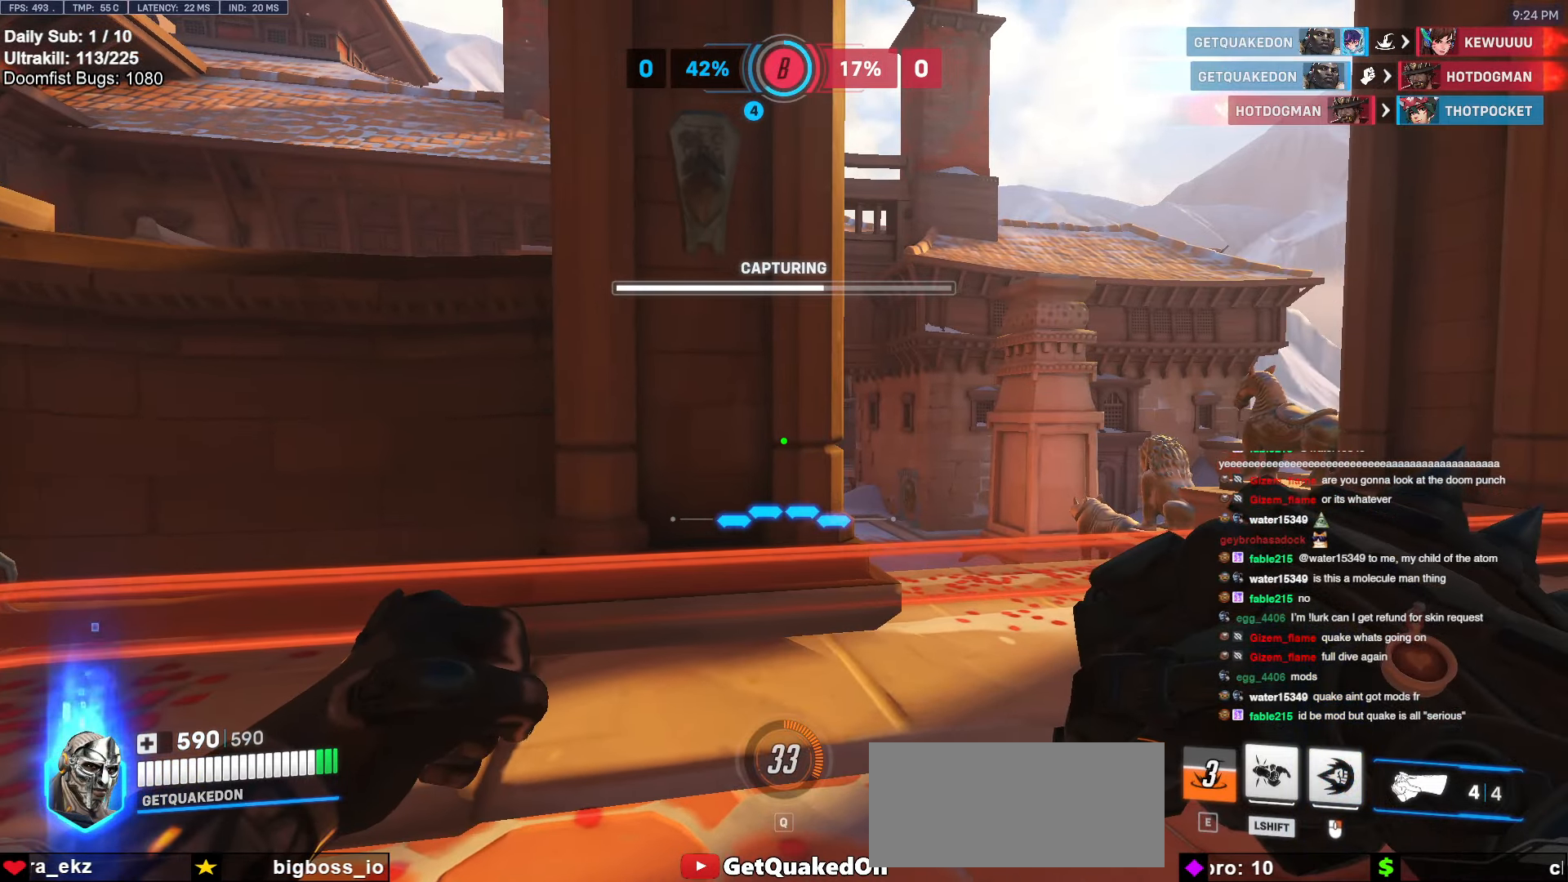
{"keys": [], "mouse": [], "events": []}
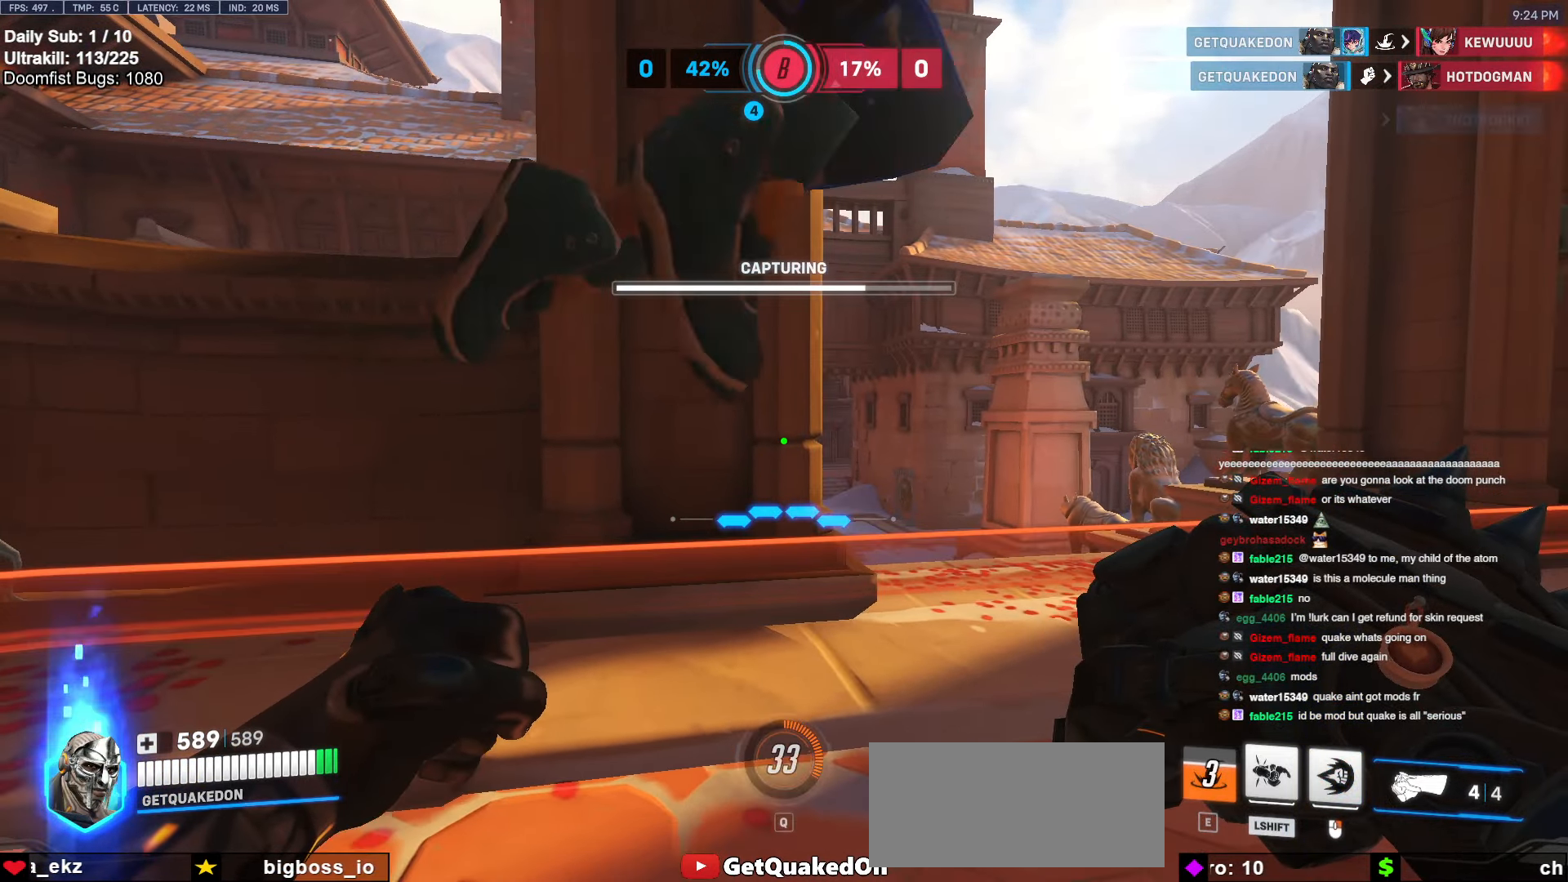
{"keys": [], "mouse": [], "events": []}
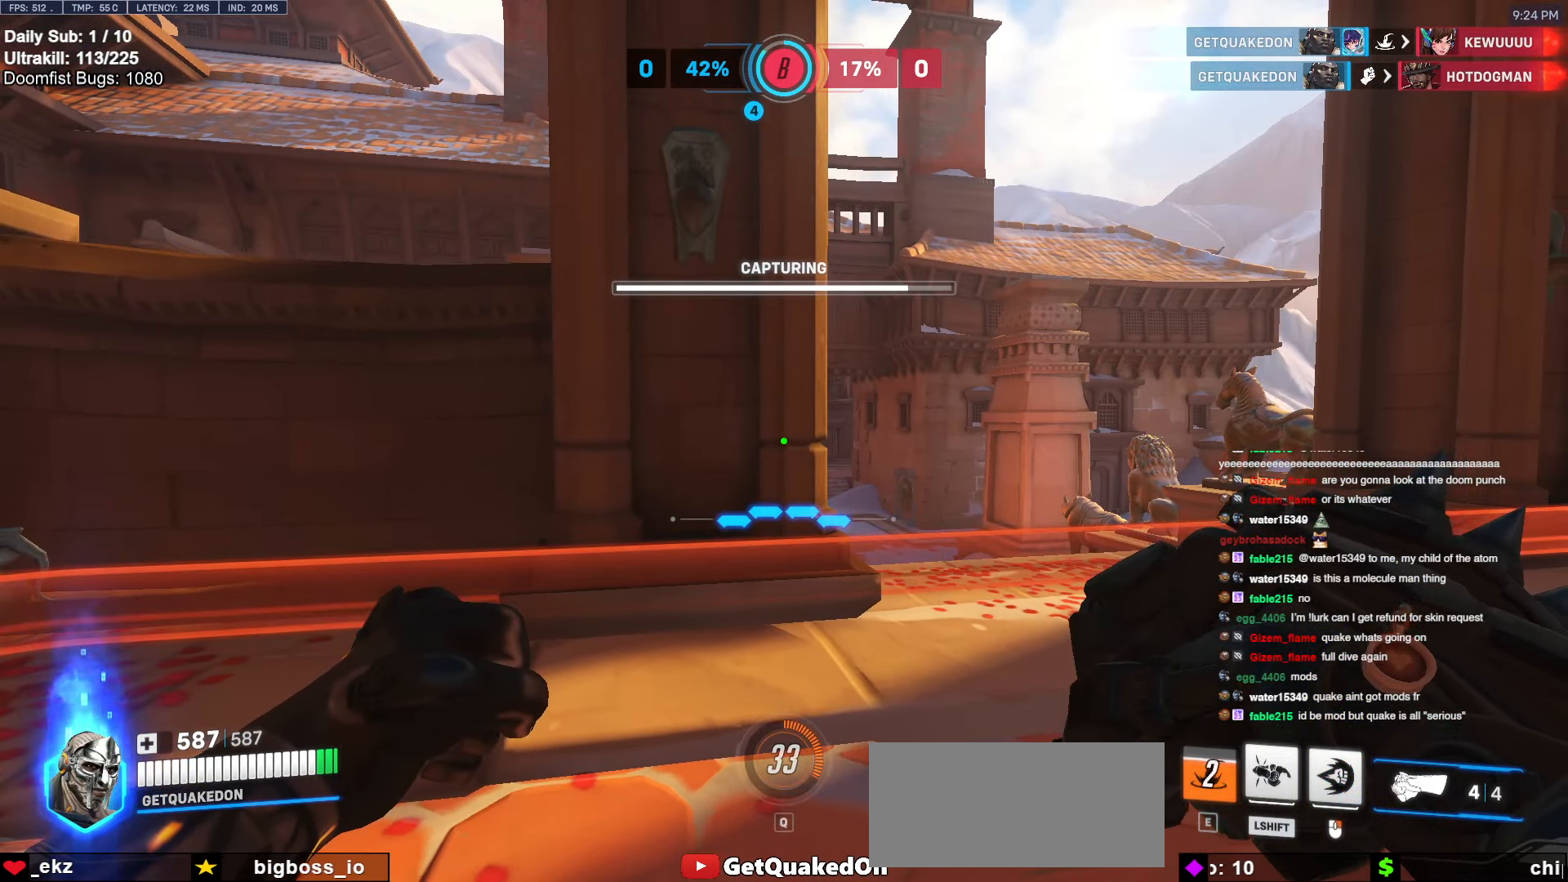
{"keys": [], "mouse": [], "events": []}
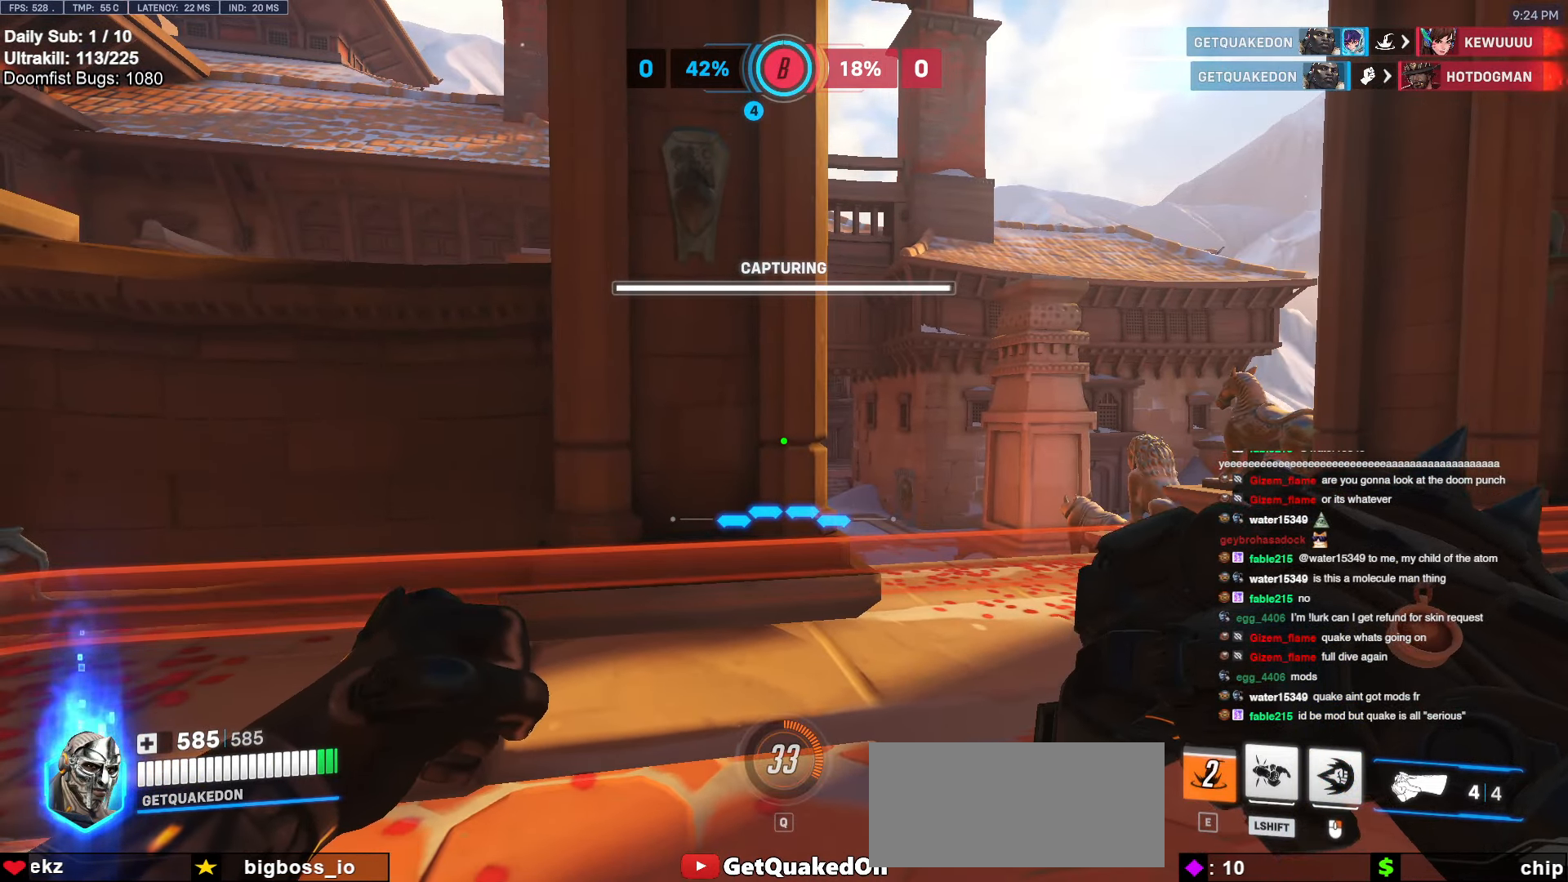
{"keys": [], "mouse": [], "events": []}
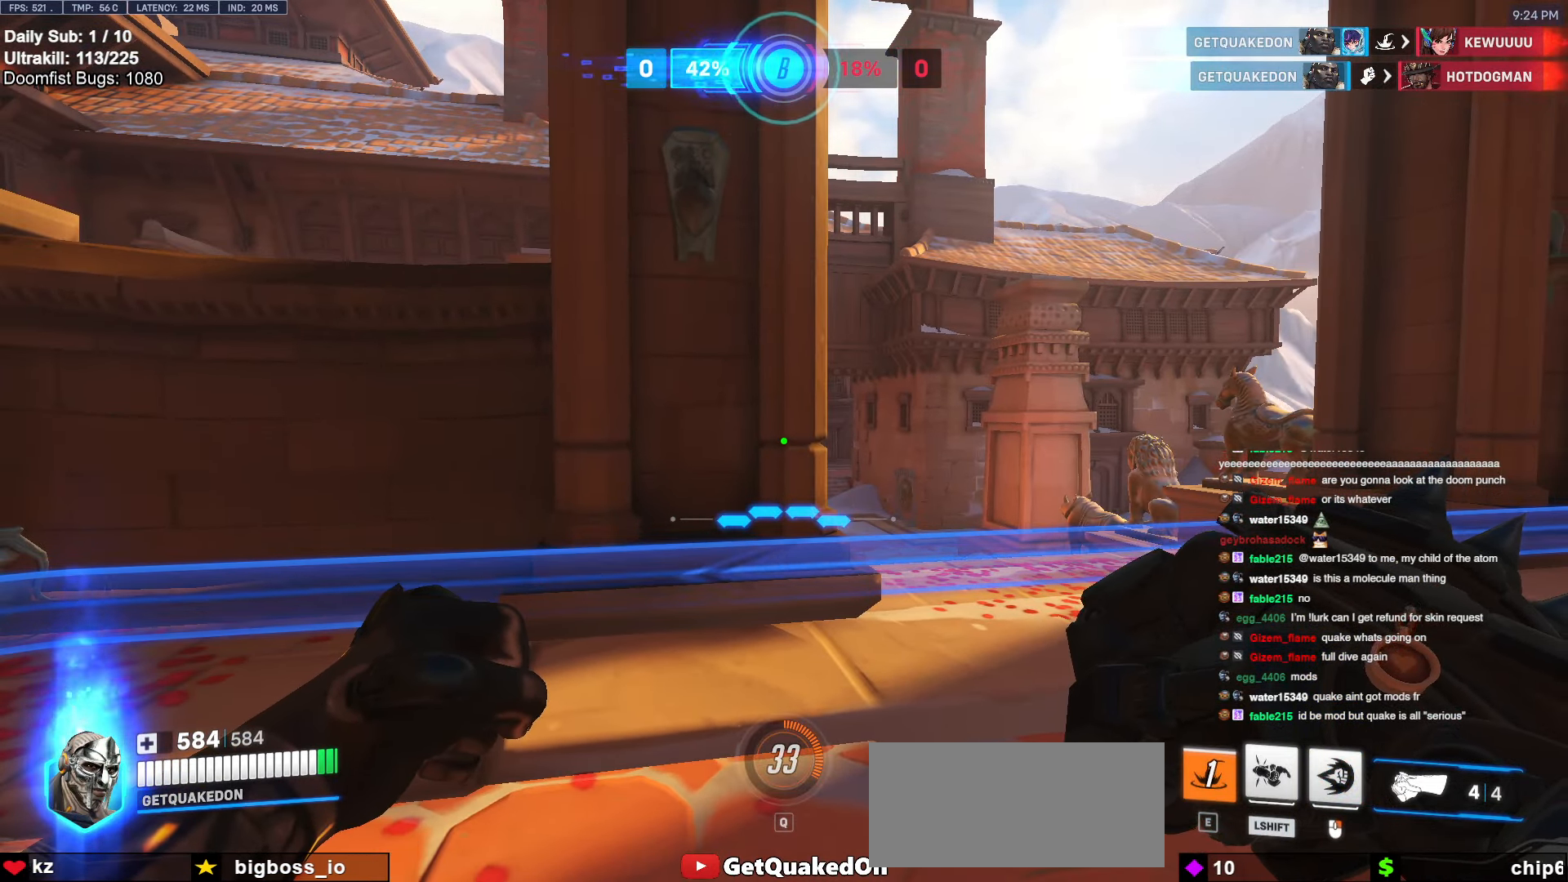
{"keys": [], "mouse": [], "events": []}
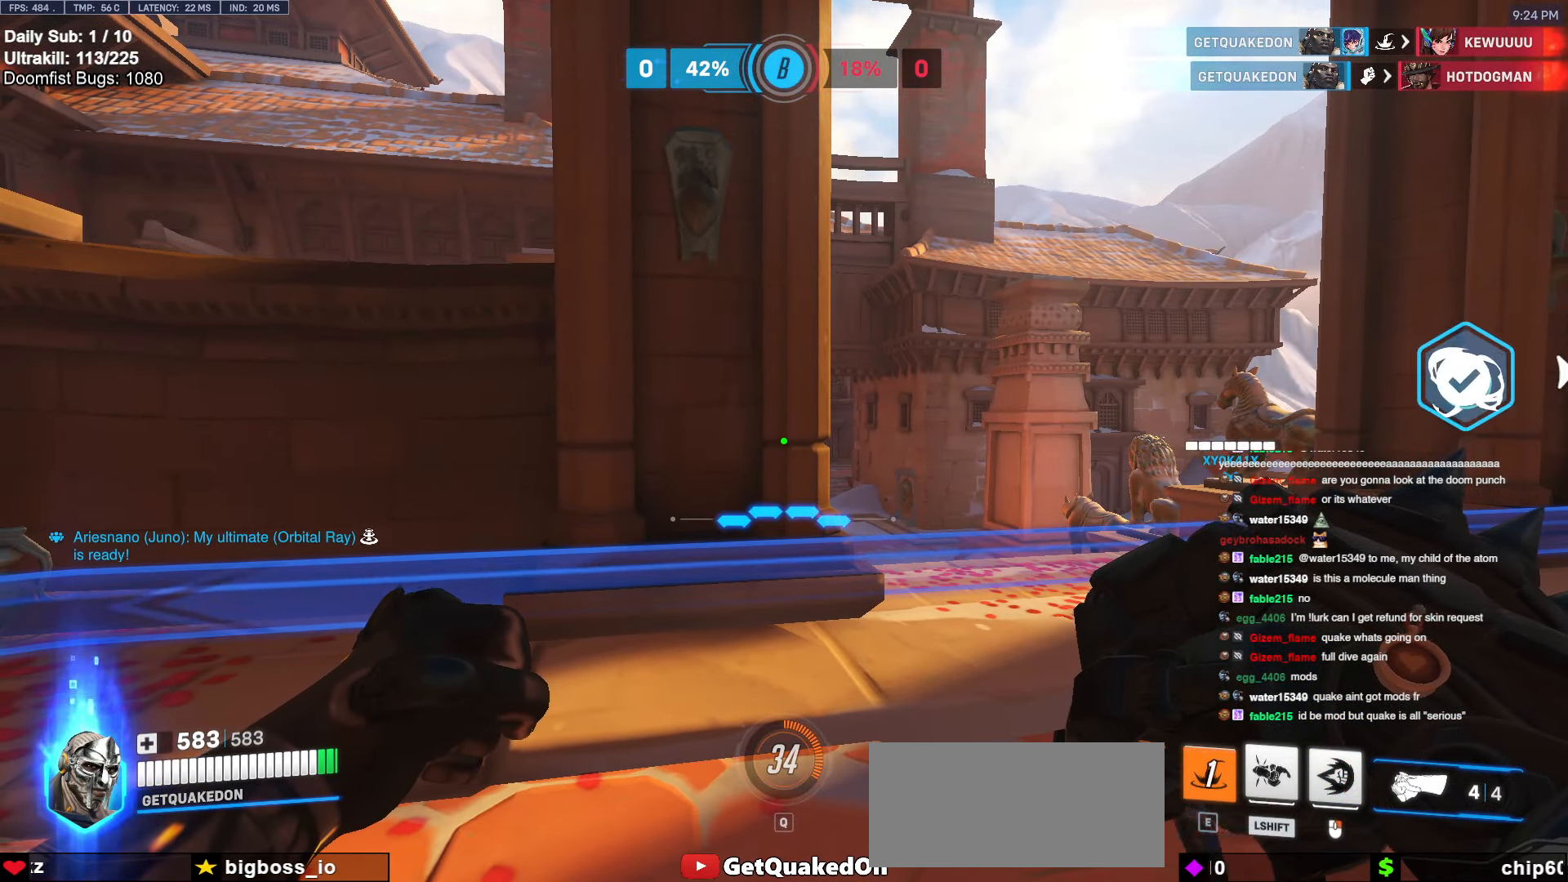
{"keys": [], "mouse": [], "events": []}
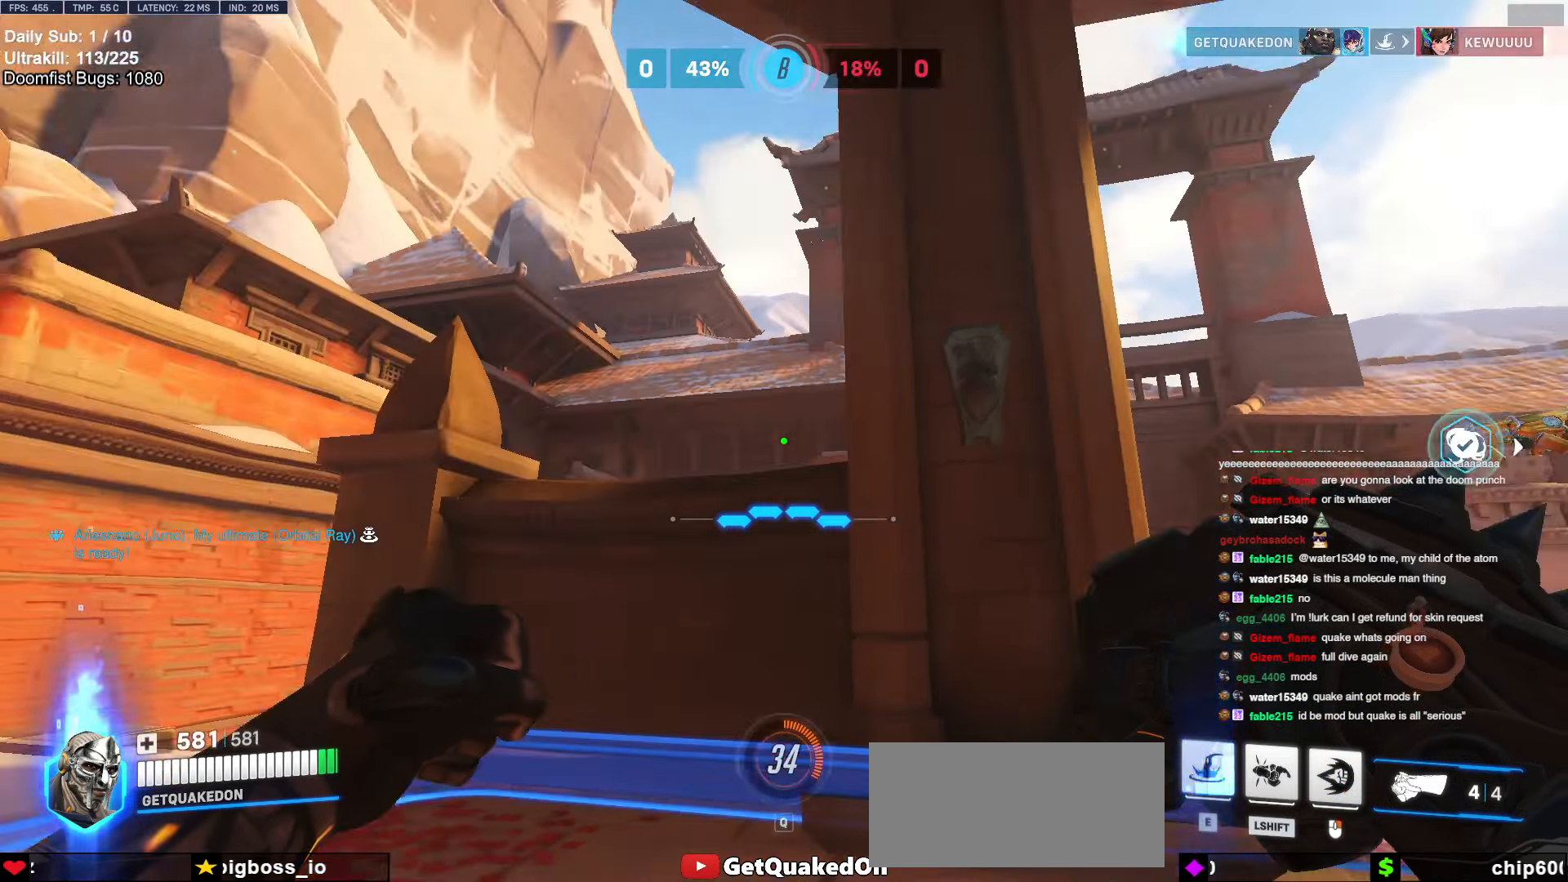
{"keys": [], "mouse": [], "events": []}
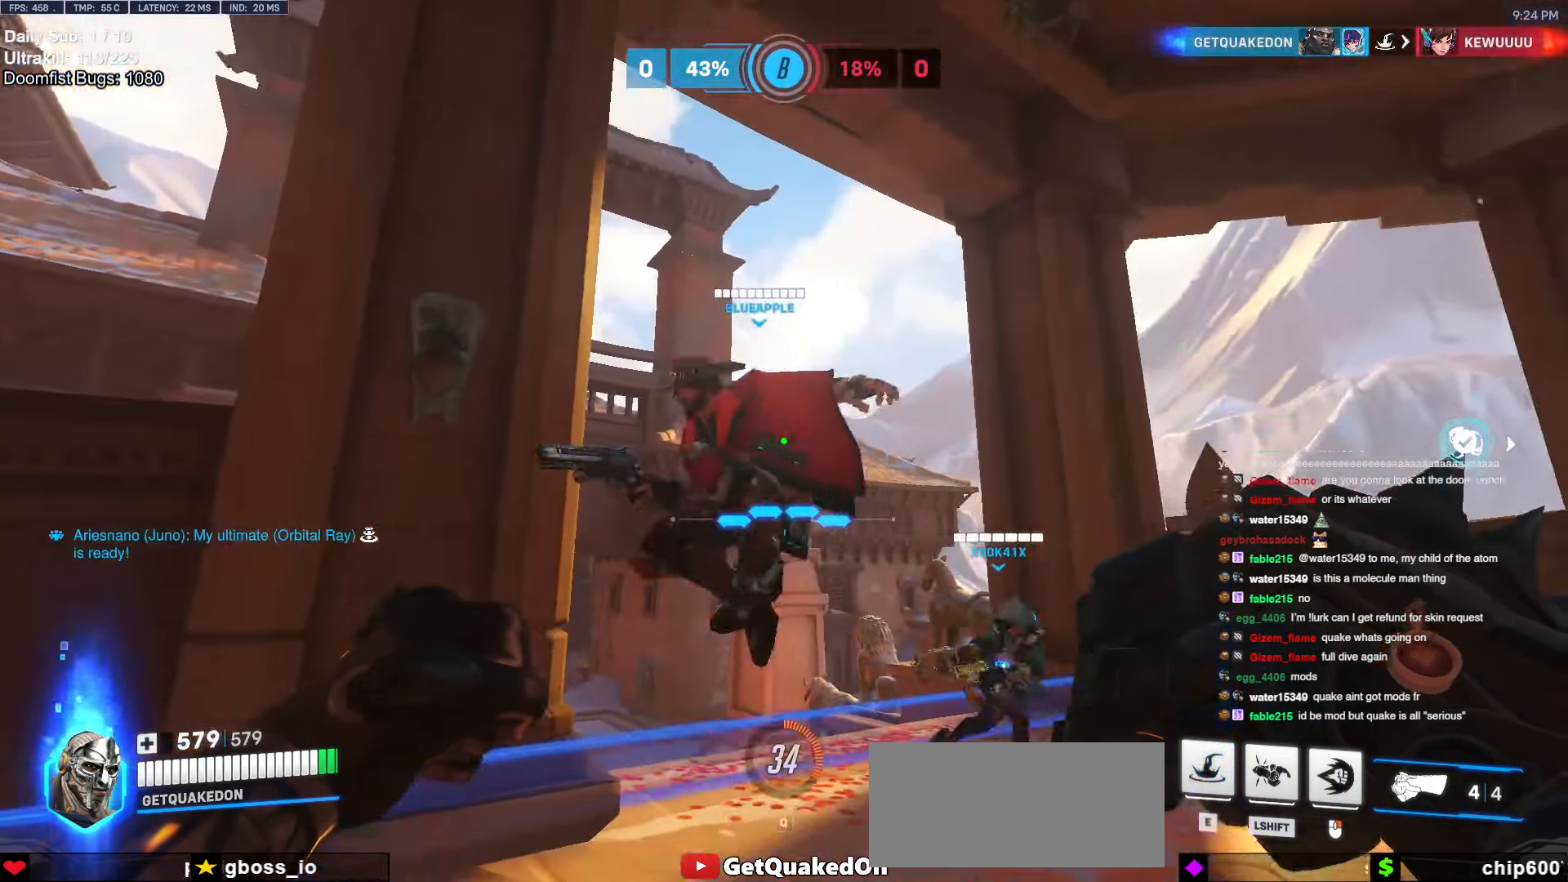
{"keys": ["d", "w"], "mouse": ["right"], "events": [[17, "w", "down"], [167, "d", "down"], [350, "mouse_right", "down"]]}
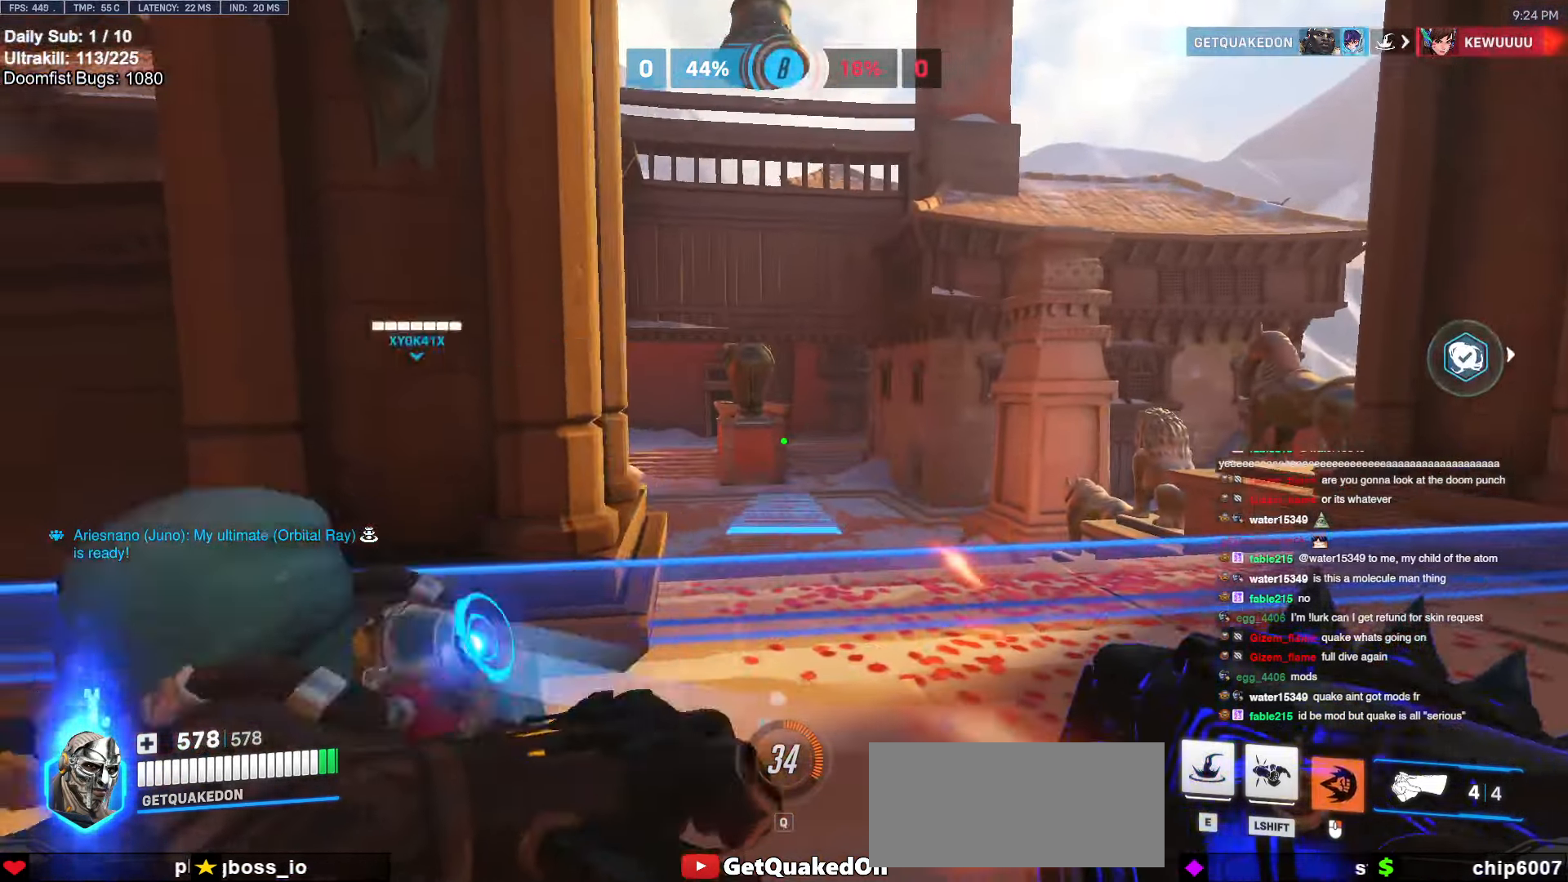
{"keys": ["space", "w"], "mouse": ["right"], "events": [[417, "d", "up"], [467, "space", "down"]]}
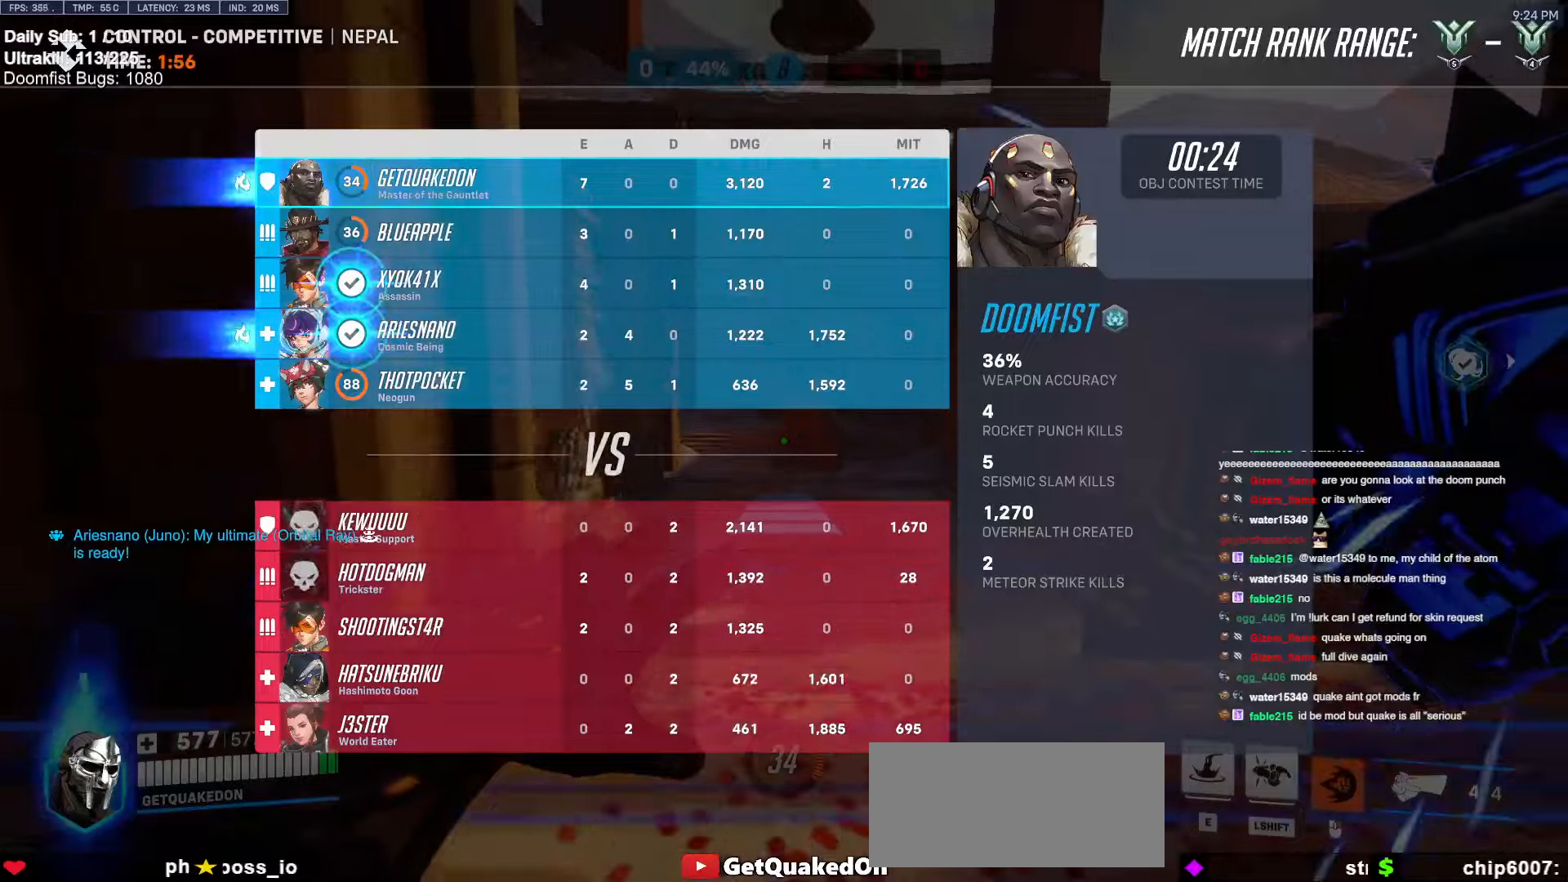
{"keys": ["w"], "mouse": [], "events": [[67, "space", "up"], [383, "mouse_right", "up"]]}
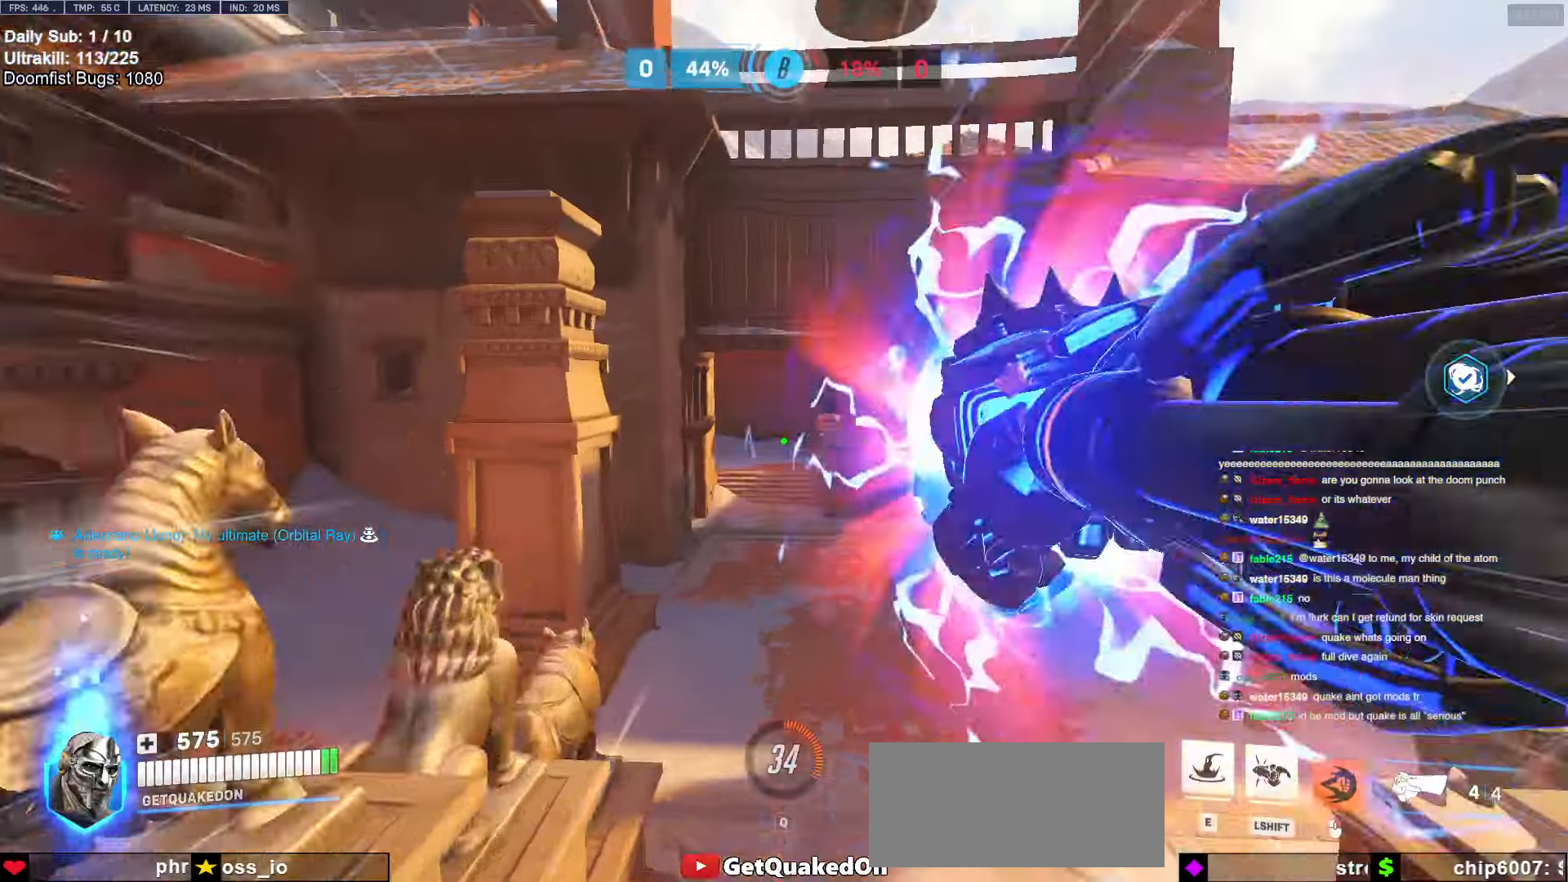
{"keys": ["w"], "mouse": [], "events": [[267, "space", "down"], [400, "space", "up"]]}
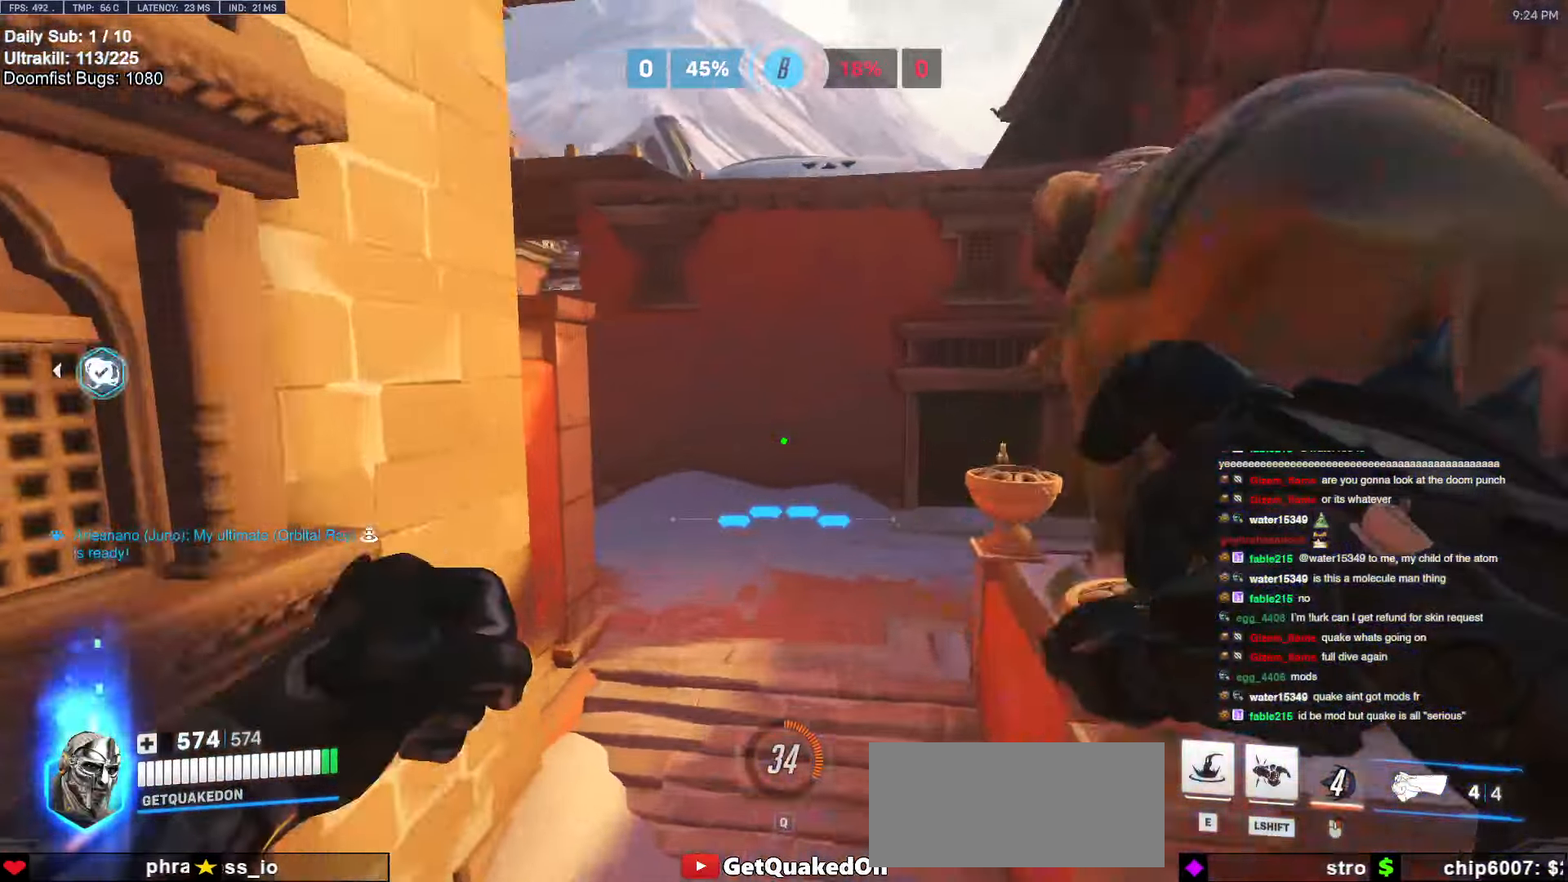
{"keys": ["a", "w"], "mouse": [], "events": [[83, "d", "down"], [233, "d", "up"], [467, "a", "down"]]}
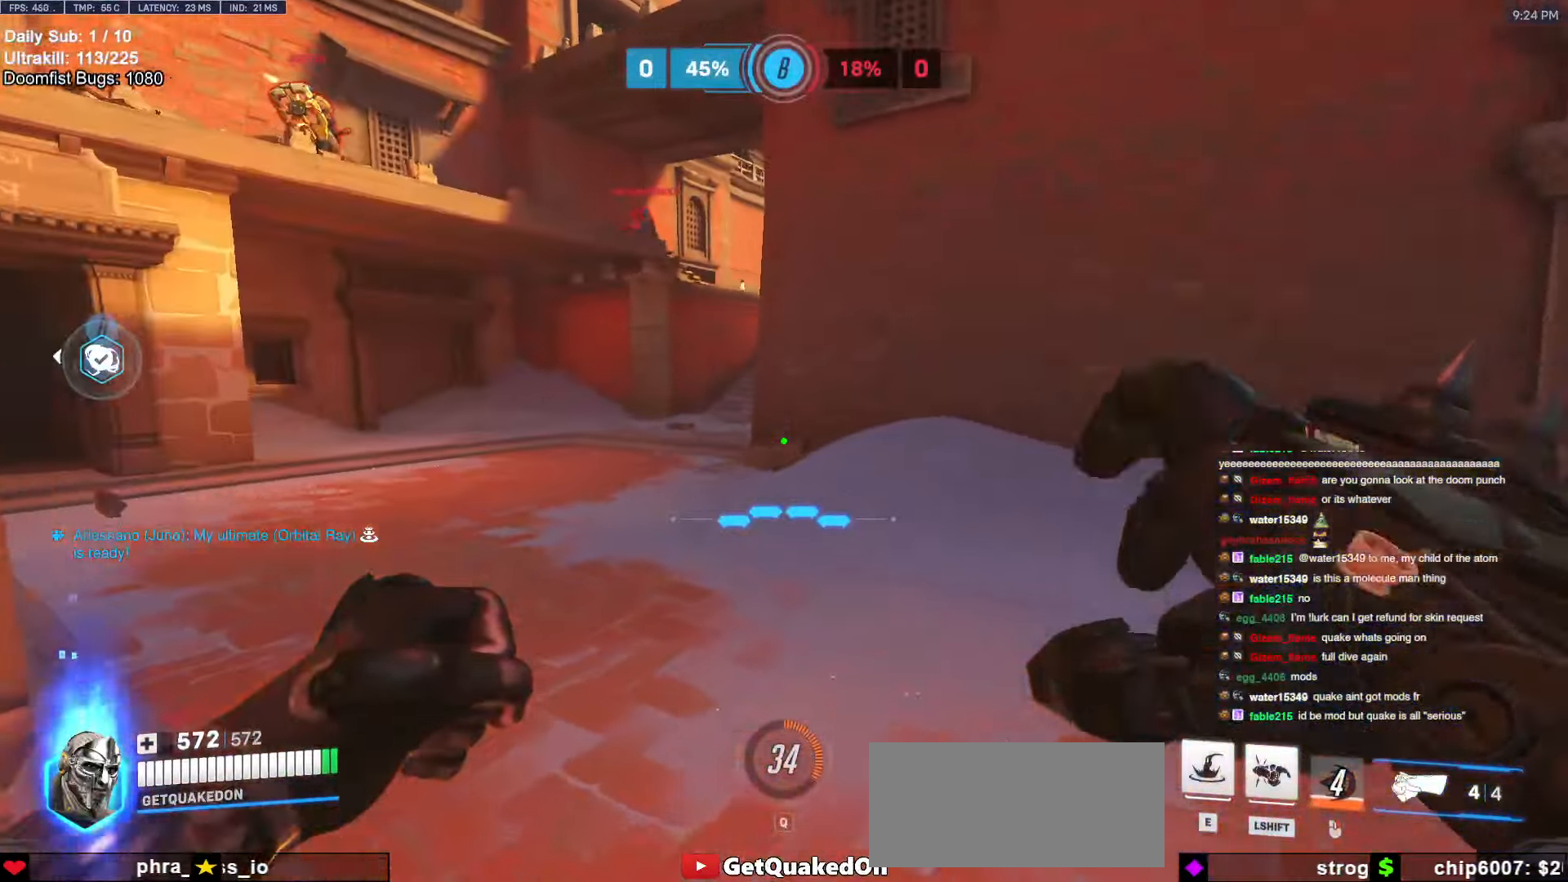
{"keys": ["s"], "mouse": [], "events": [[50, "f", "down"], [100, "f", "up"], [150, "a", "up"], [150, "w", "up"], [233, "mouse_left", "down"], [233, "s", "down"], [383, "mouse_left", "up"]]}
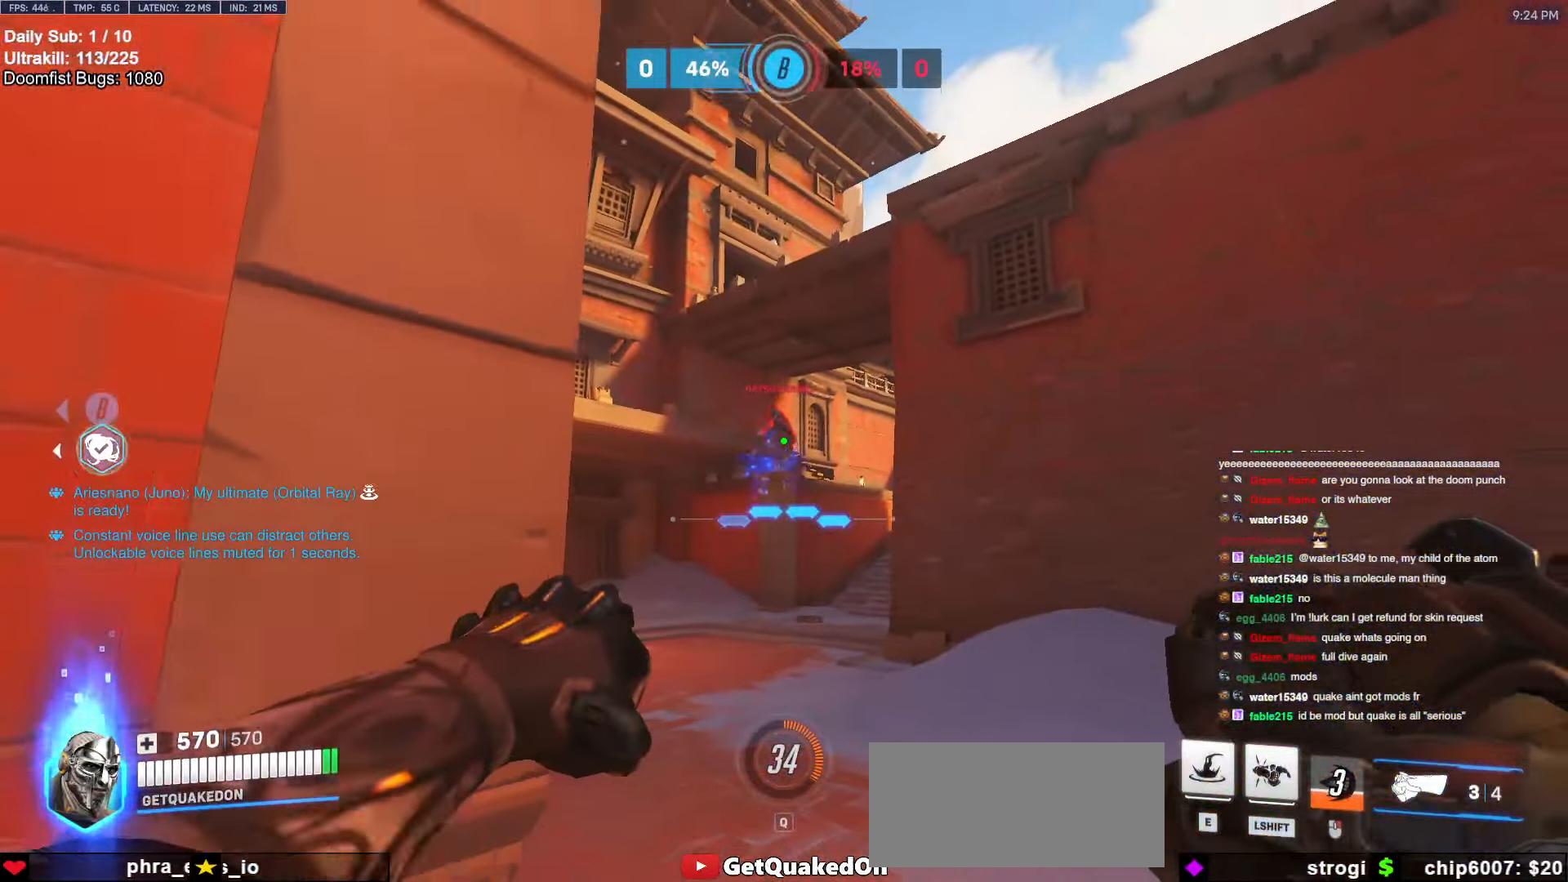
{"keys": [], "mouse": [], "events": [[17, "d", "down"], [17, "mouse_left", "down"], [117, "a", "down"], [117, "d", "up"], [117, "shift", "down"], [150, "a", "up"], [150, "d", "down"], [150, "mouse_left", "up"], [200, "s", "up"], [250, "shift", "up"], [300, "d", "up"]]}
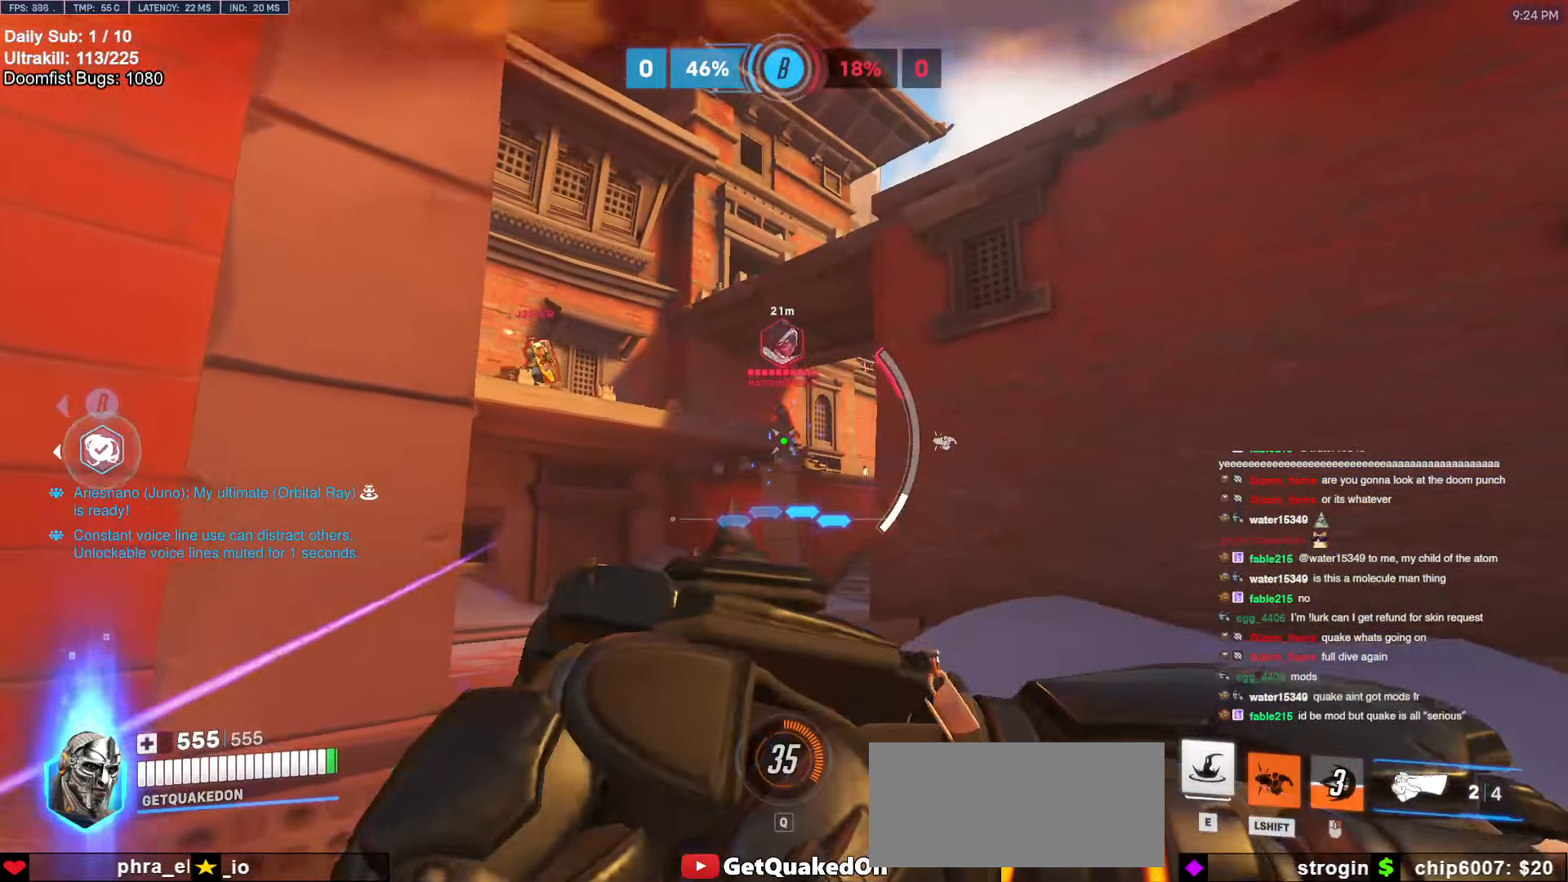
{"keys": [], "mouse": [], "events": []}